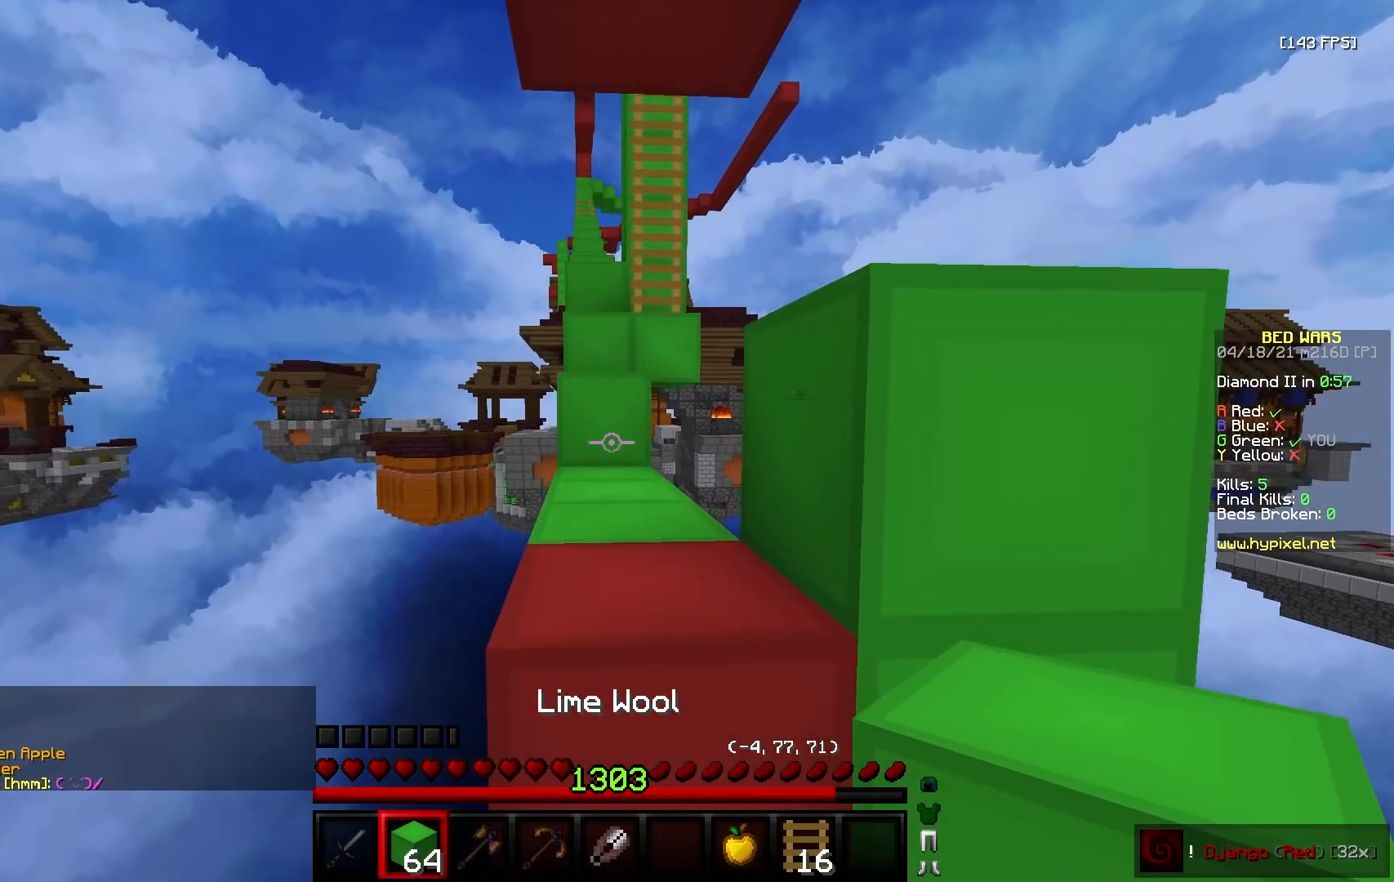
Gameplay with keyboard and mouse; each line is a JSON object with the keys and mouse buttons held at the frame after it. "events" lists presses ("down") and releases ("up") of "a", "d", "s", "w", "mouse_left" and "mouse_right" between this image and that frame as [ms after this image, input, new state], when the widget could be followed in between. "mouse_left", "mouse_right" = the "left", "right" buttons of the "mouse" list. No other keys are recorded. Fast repeated clicks can show as one long hold. Mouse movement is not recorded.
{"keys": ["w"], "mouse": []}
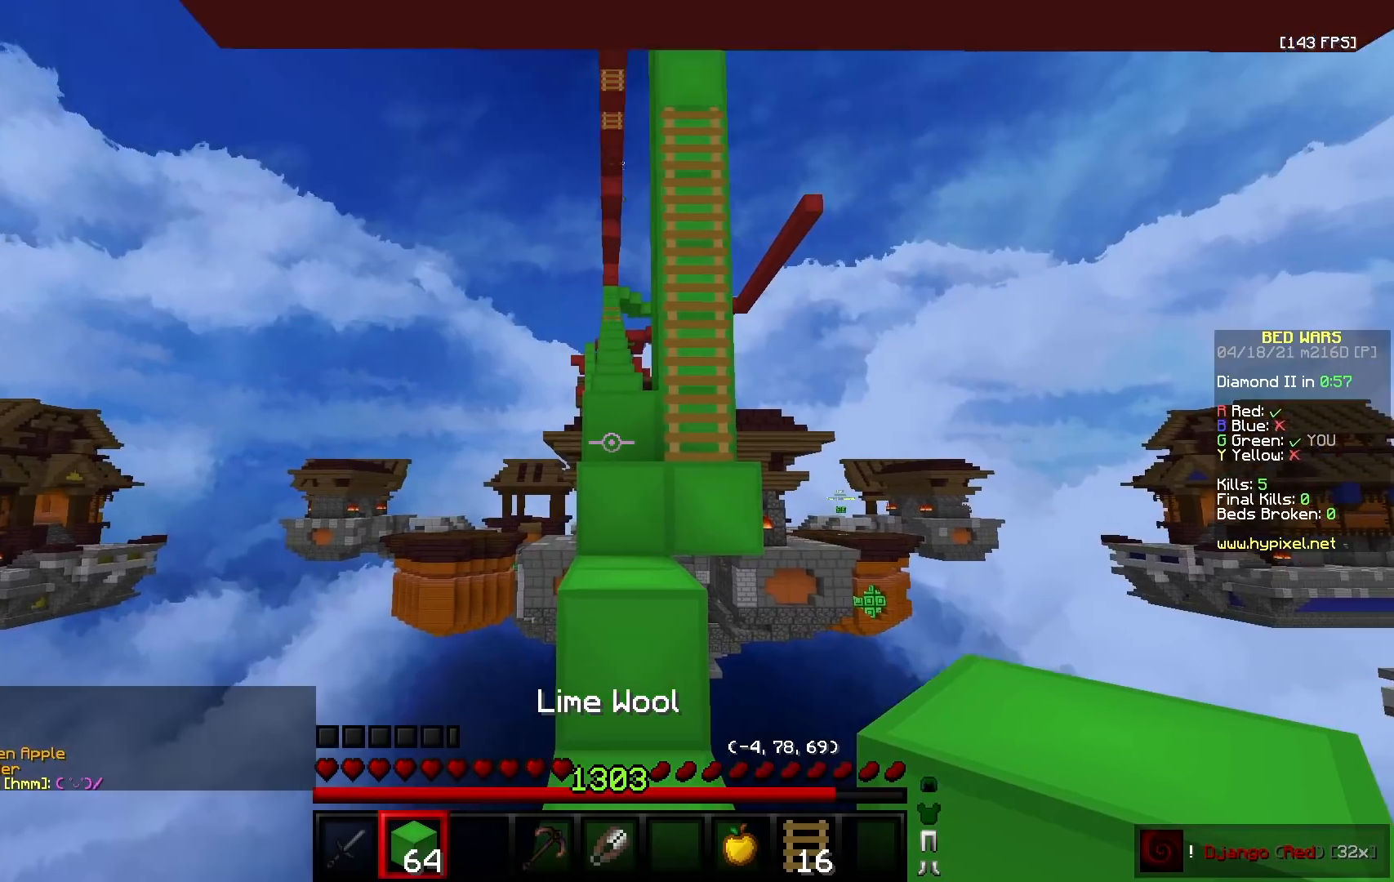
{"keys": [], "mouse": [], "events": [[433, "w", "up"]]}
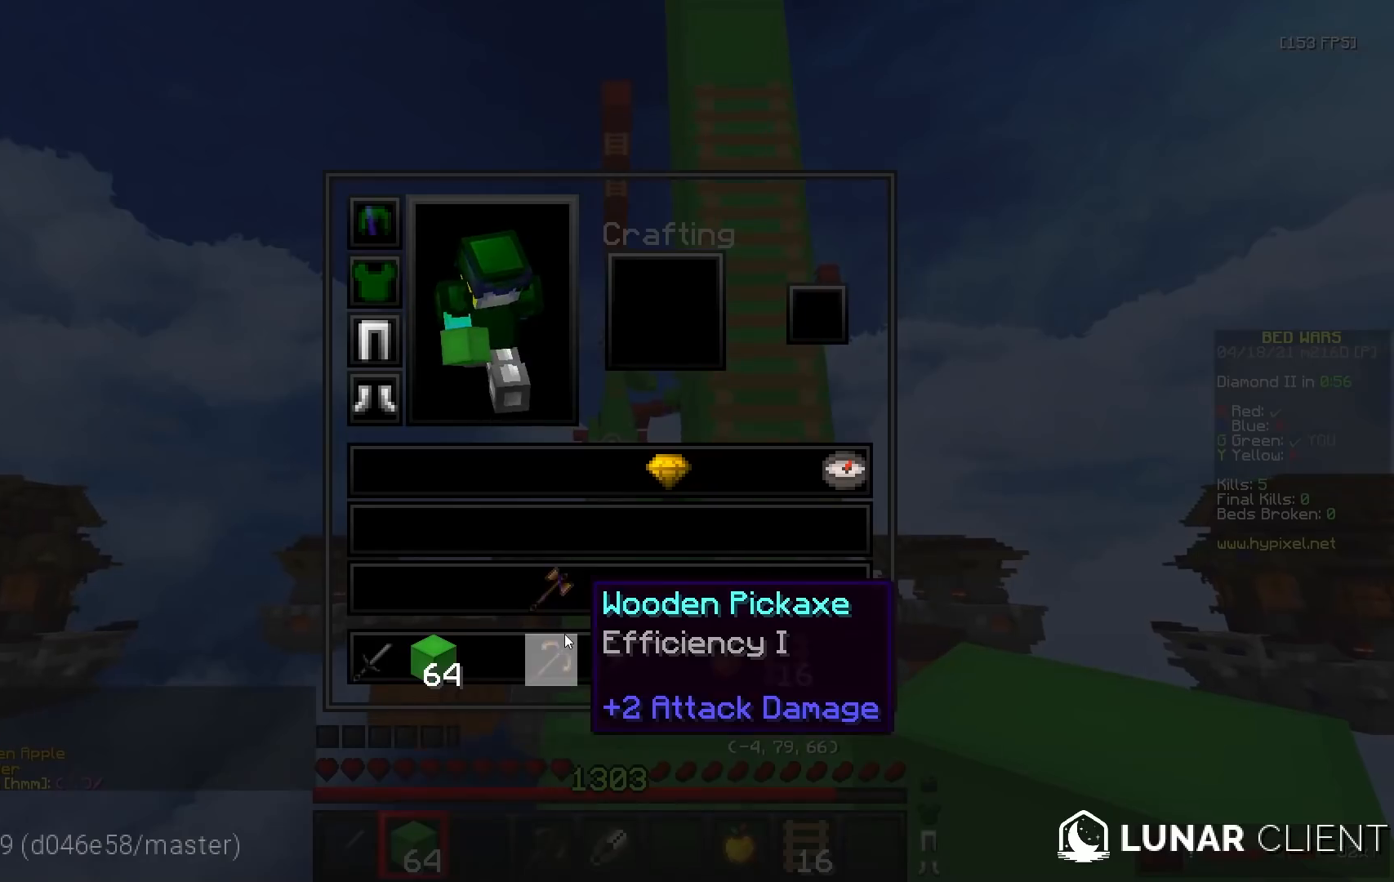
{"keys": ["w"], "mouse": [], "events": [[383, "w", "down"]]}
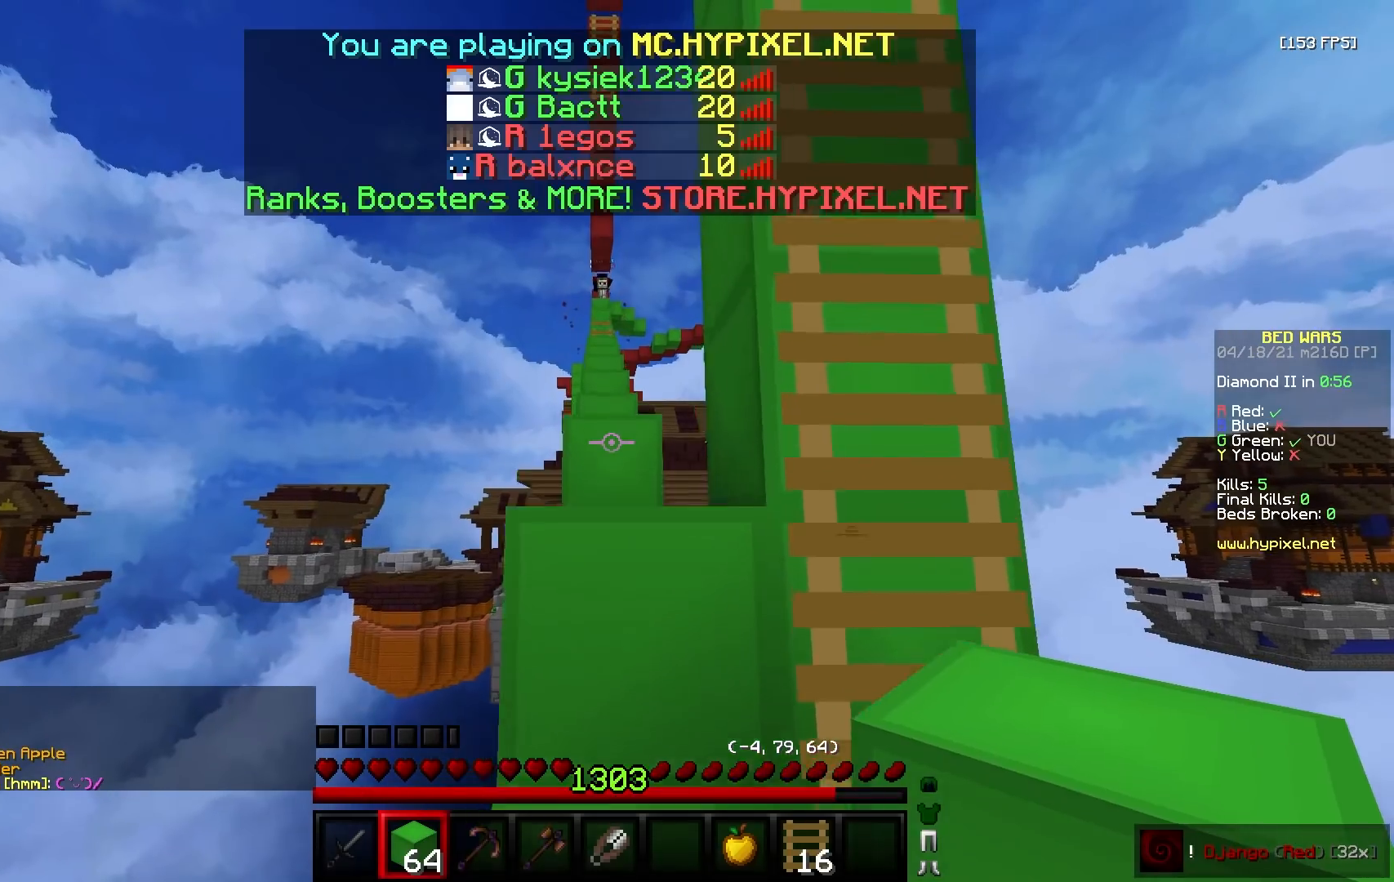
{"keys": ["w"], "mouse": [], "events": [[200, "mouse_left", "down"], [433, "mouse_left", "up"]]}
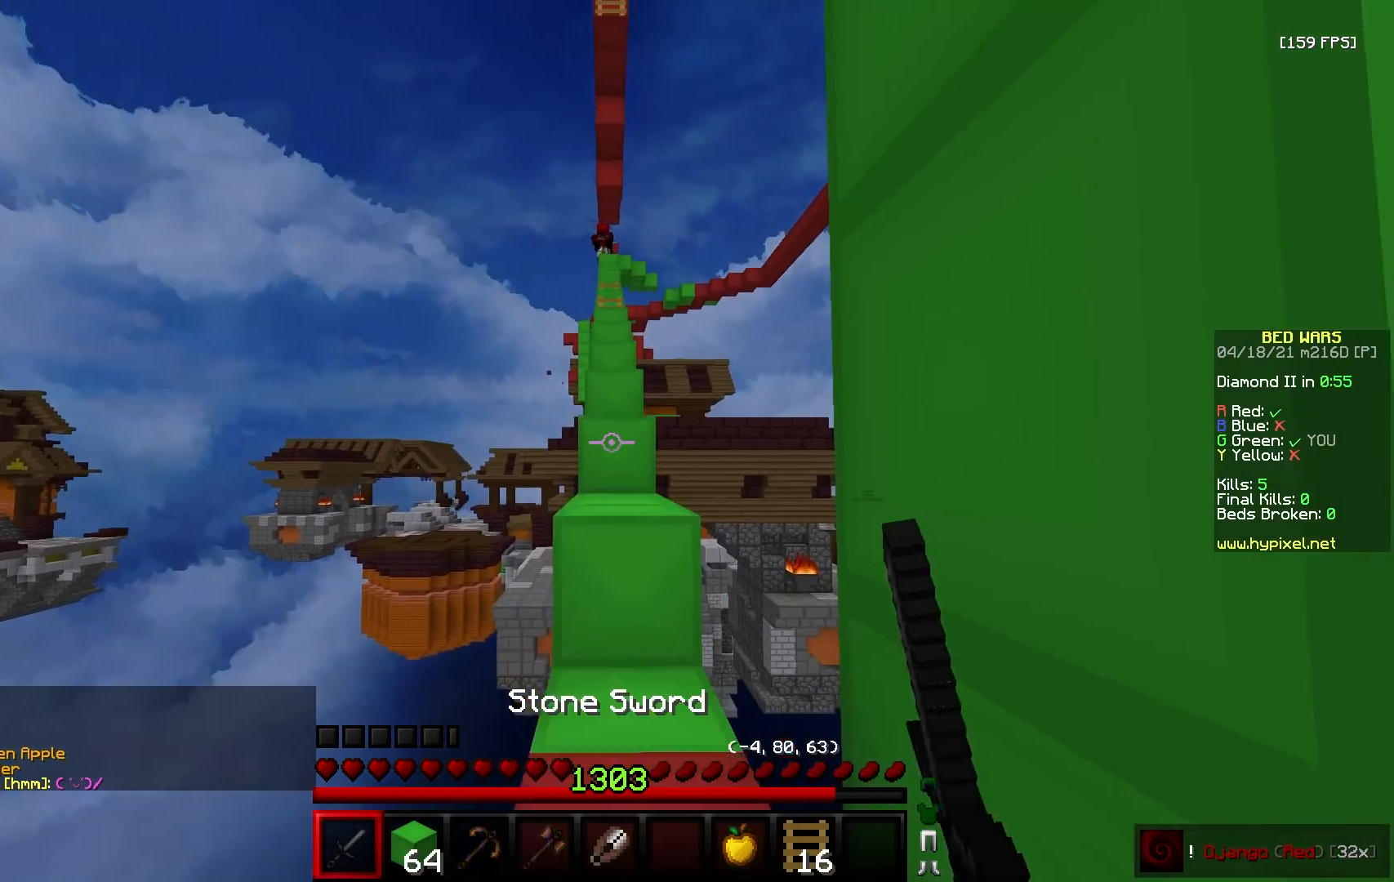
{"keys": ["w"], "mouse": ["left"], "events": [[433, "mouse_left", "down"]]}
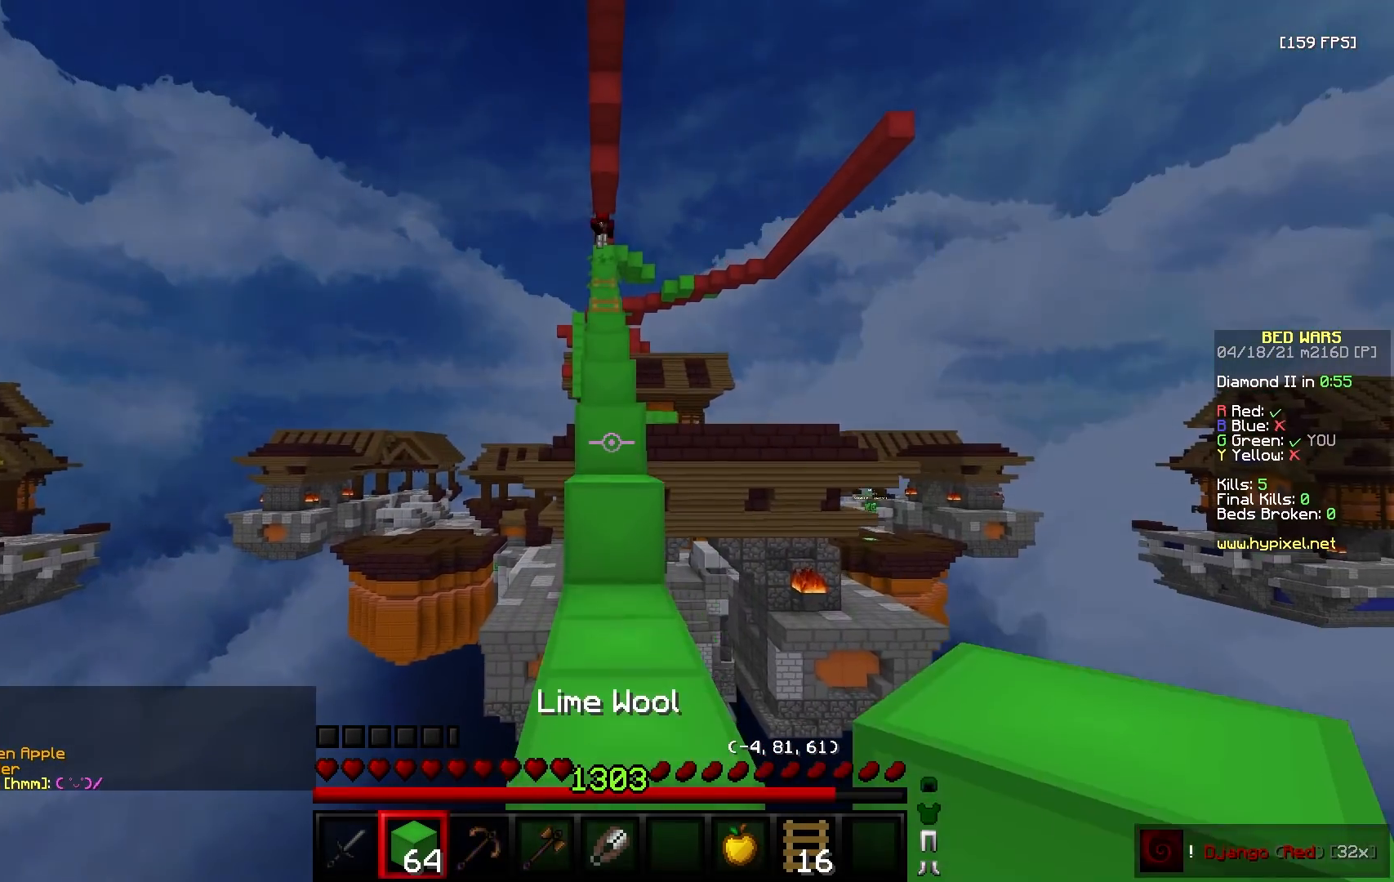
{"keys": ["a", "w"], "mouse": ["left"], "events": [[150, "d", "down"], [317, "d", "up"], [450, "a", "down"]]}
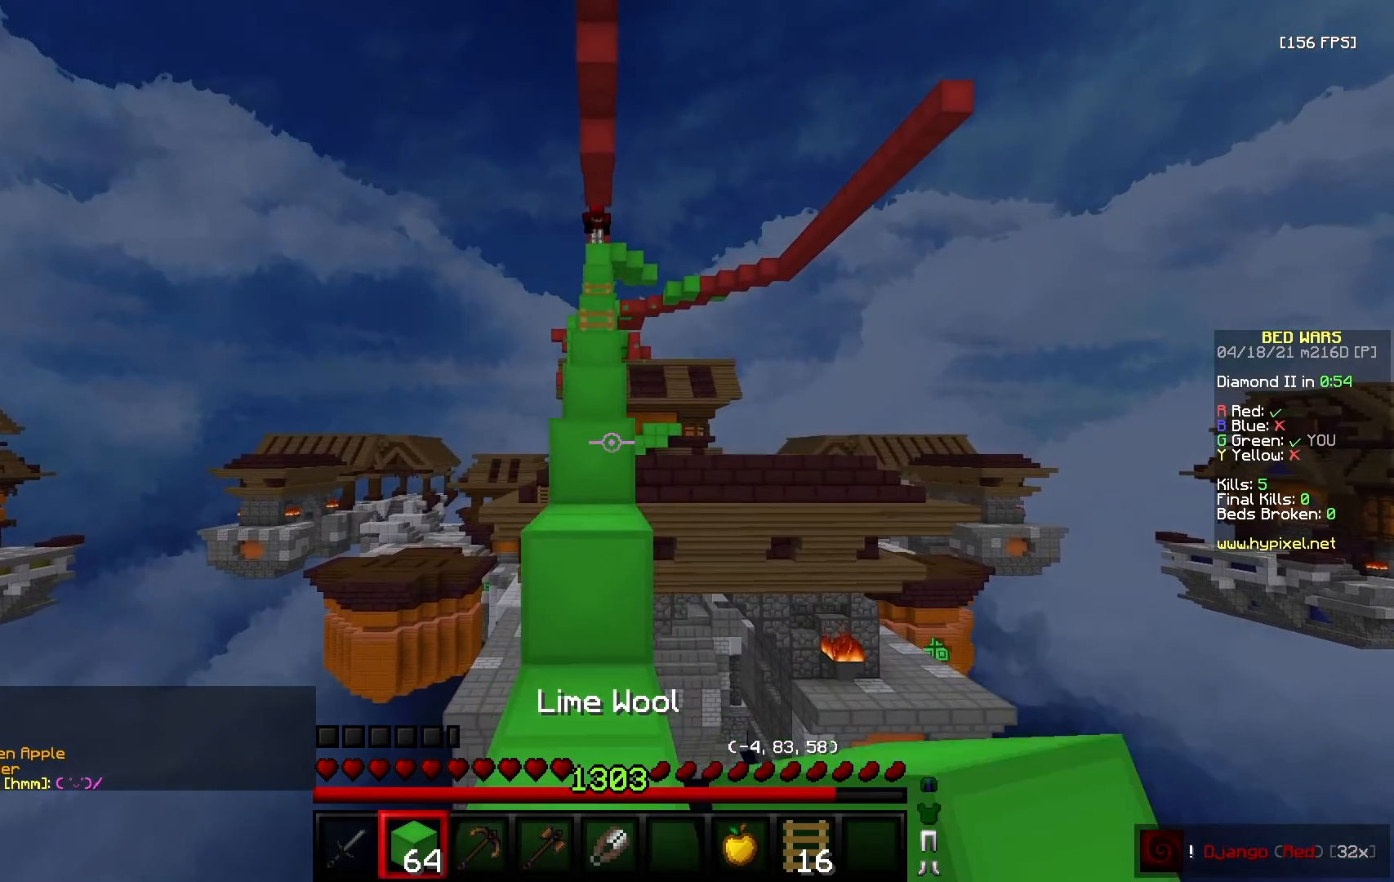
{"keys": ["a", "w"], "mouse": [], "events": [[250, "a", "up"], [283, "d", "down"], [383, "mouse_left", "up"], [433, "a", "down"], [467, "d", "up"]]}
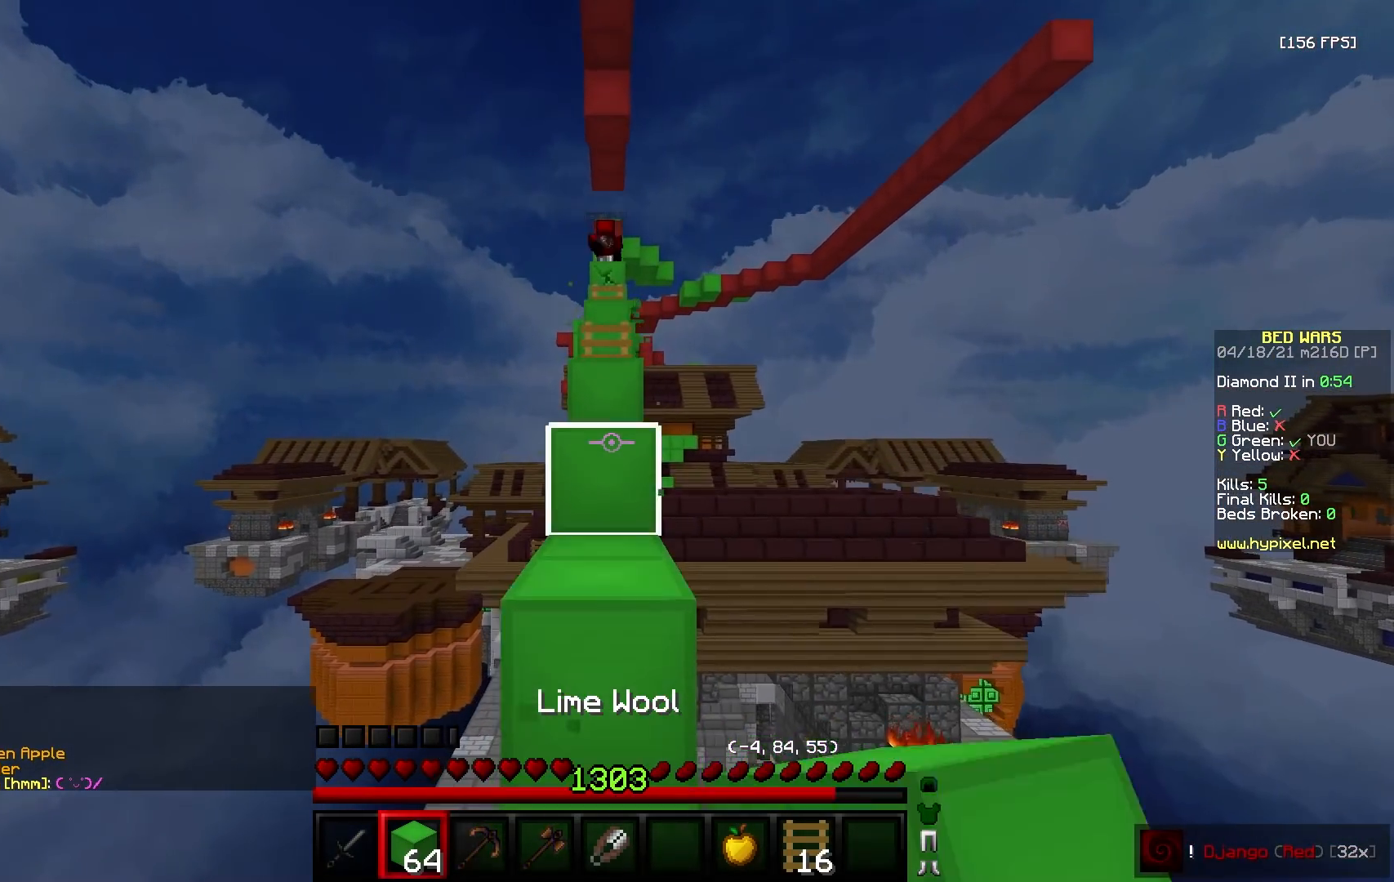
{"keys": ["a", "w"], "mouse": ["left"], "events": [[117, "a", "up"], [250, "mouse_left", "down"], [417, "a", "down"], [483, "mouse_left", "up"], [500, "mouse_left", "down"]]}
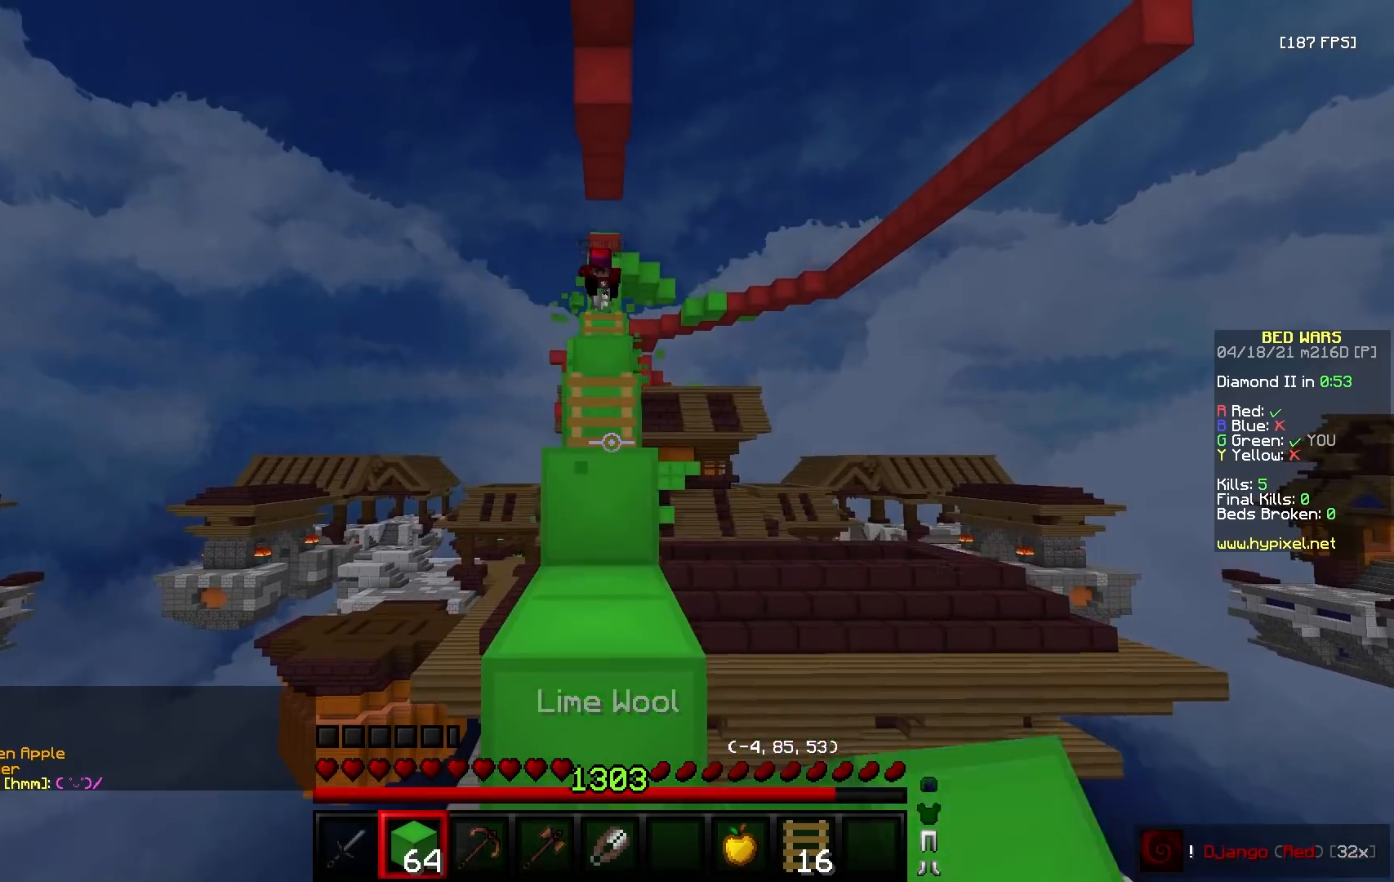
{"keys": ["a", "w"], "mouse": [], "events": [[100, "a", "up"], [250, "d", "down"], [317, "mouse_left", "up"], [367, "w", "up"], [417, "d", "up"], [450, "a", "down"], [483, "w", "down"]]}
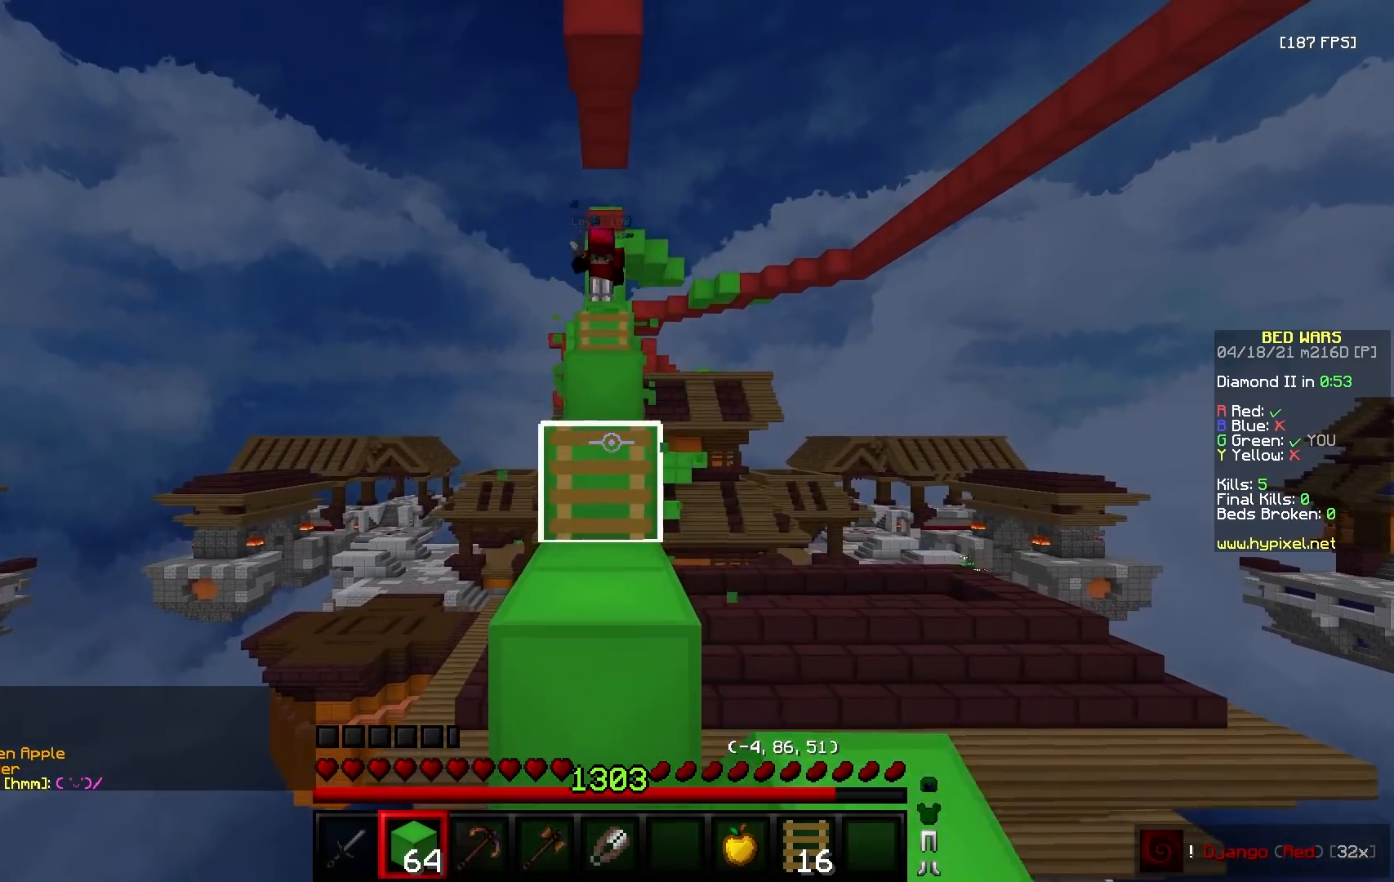
{"keys": ["w"], "mouse": [], "events": [[133, "a", "up"], [383, "mouse_left", "down"], [500, "mouse_left", "up"]]}
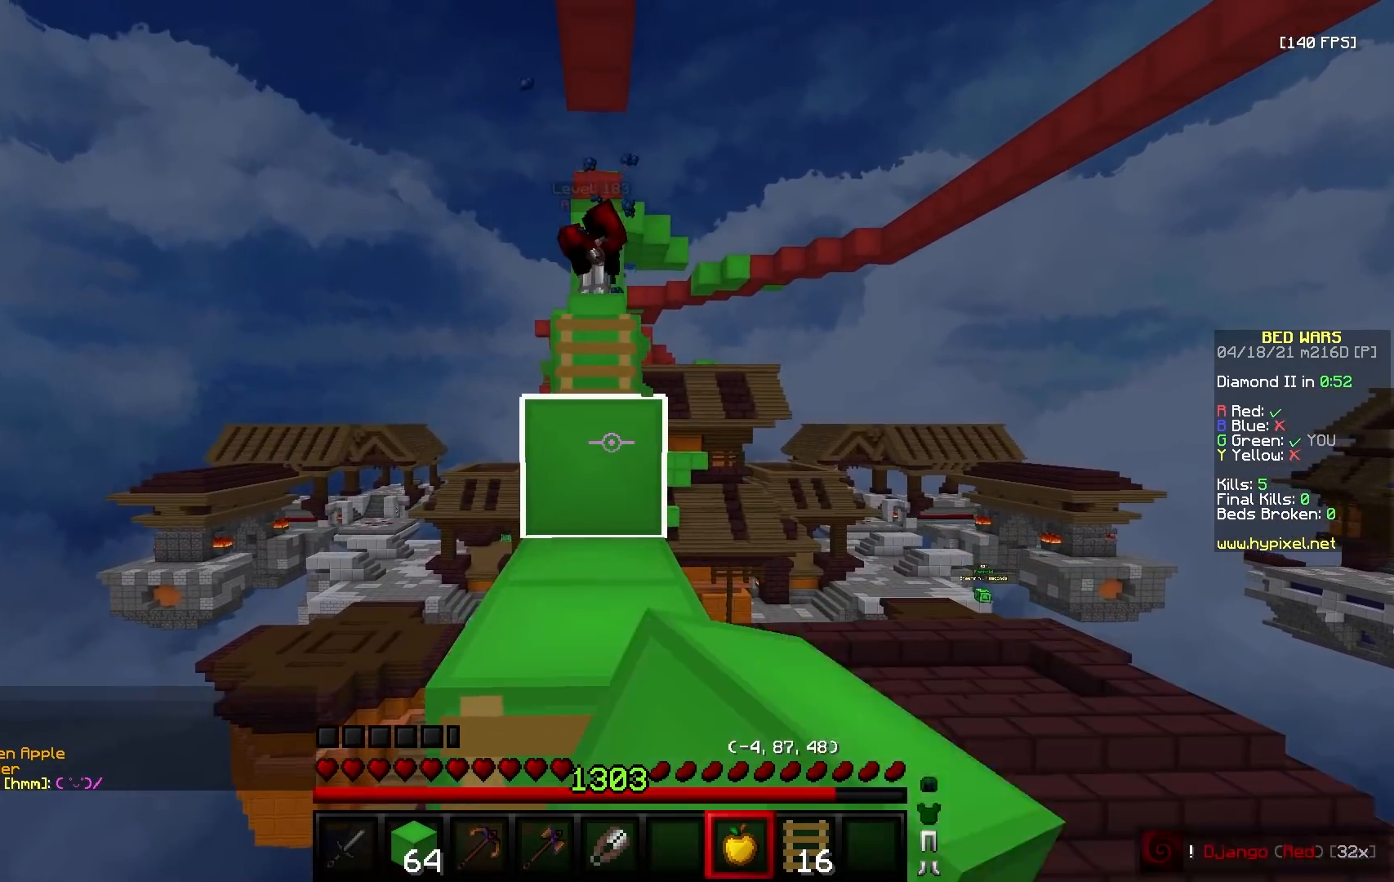
{"keys": ["w"], "mouse": [], "events": [[33, "mouse_right", "down"], [167, "mouse_right", "up"]]}
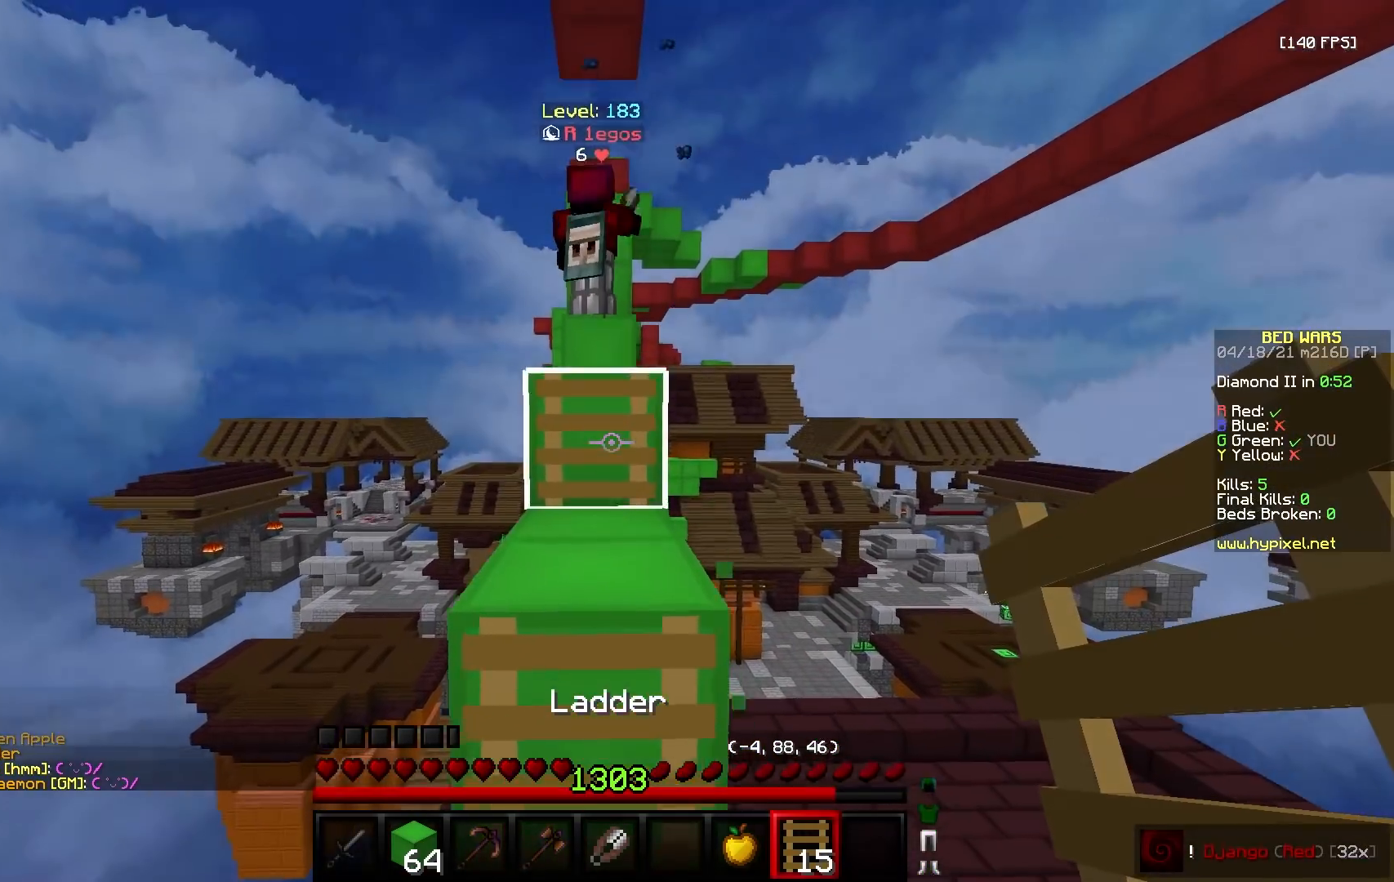
{"keys": ["w"], "mouse": [], "events": [[17, "mouse_left", "down"], [150, "mouse_left", "up"]]}
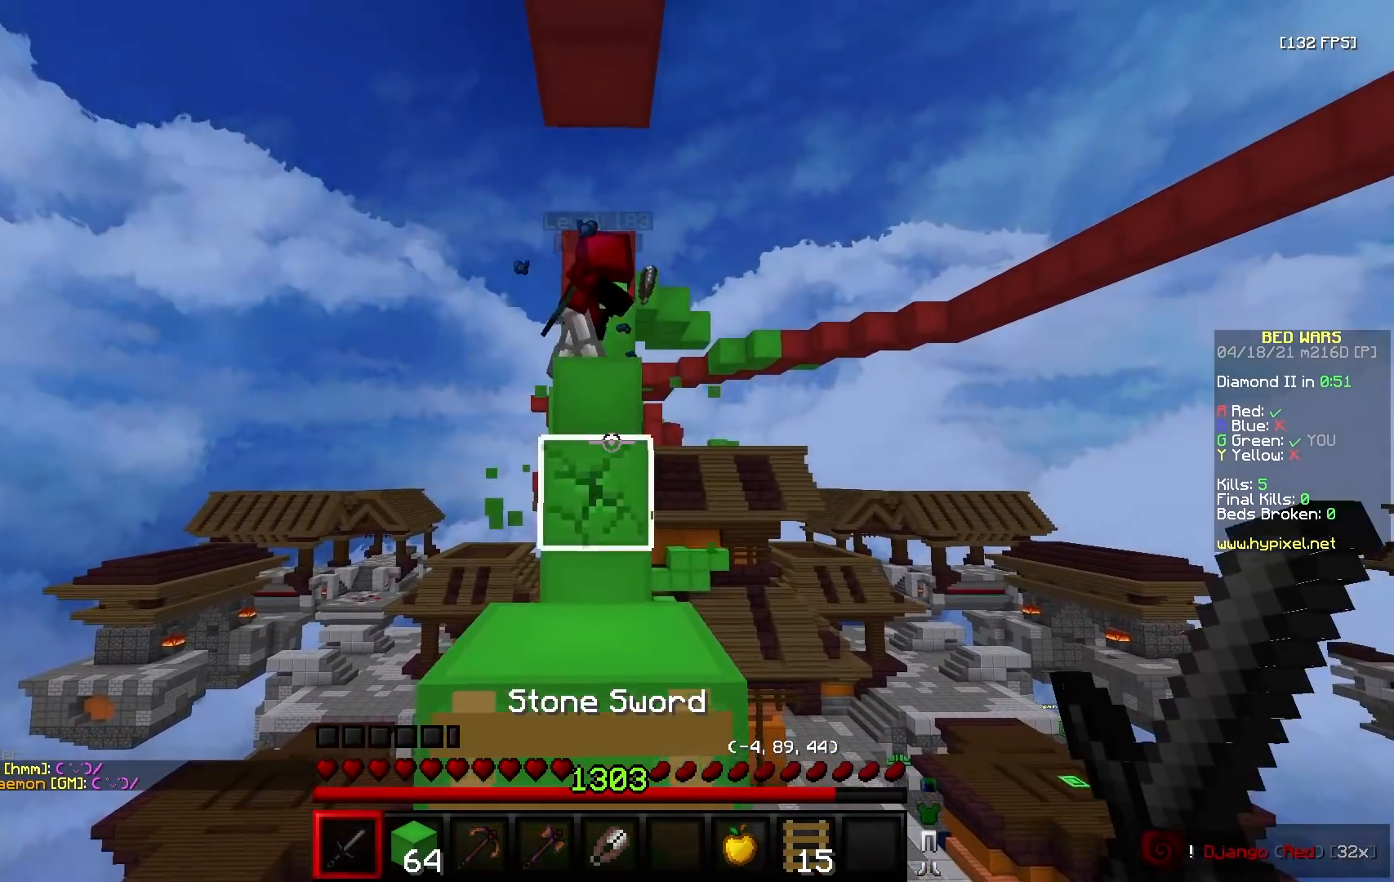
{"keys": ["d"], "mouse": ["right"], "events": [[67, "a", "down"], [133, "w", "up"], [183, "a", "up"], [200, "s", "down"], [400, "mouse_right", "down"], [450, "s", "up"], [500, "d", "down"]]}
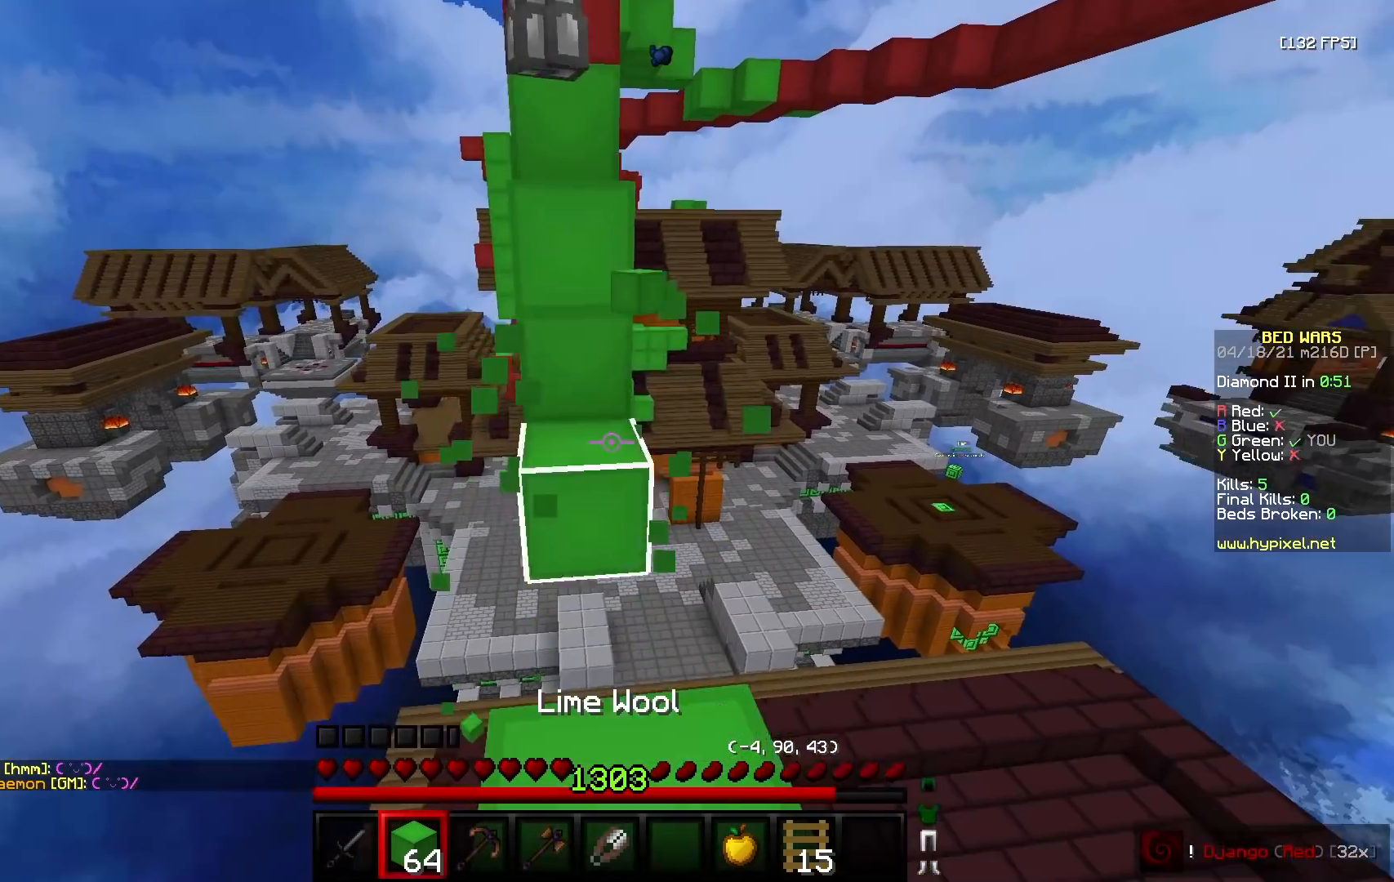
{"keys": ["w"], "mouse": [], "events": [[100, "d", "up"], [433, "w", "down"], [450, "mouse_right", "up"]]}
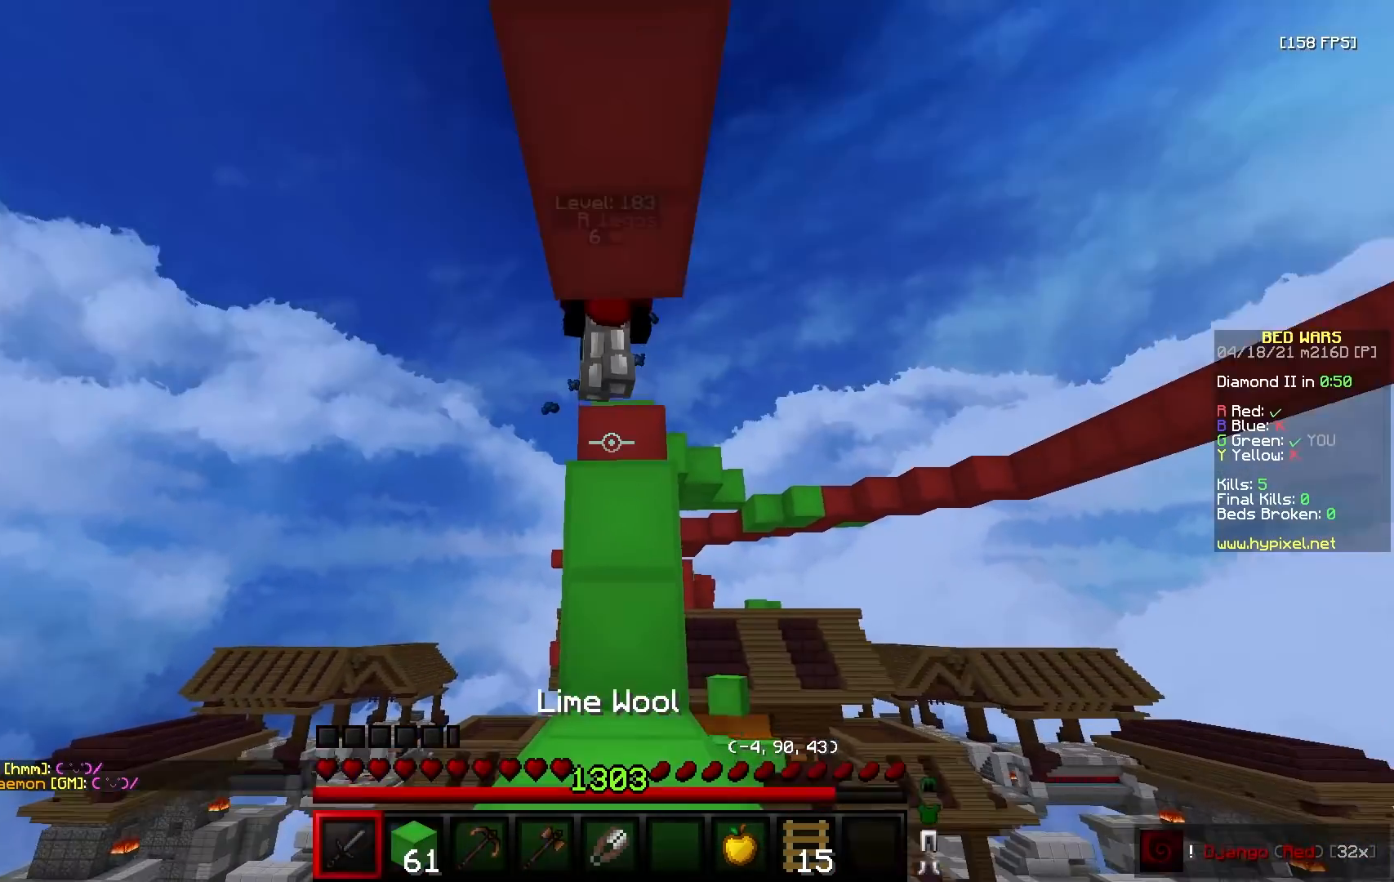
{"keys": ["d", "w"], "mouse": [], "events": [[117, "mouse_left", "down"], [200, "mouse_left", "up"], [350, "d", "down"]]}
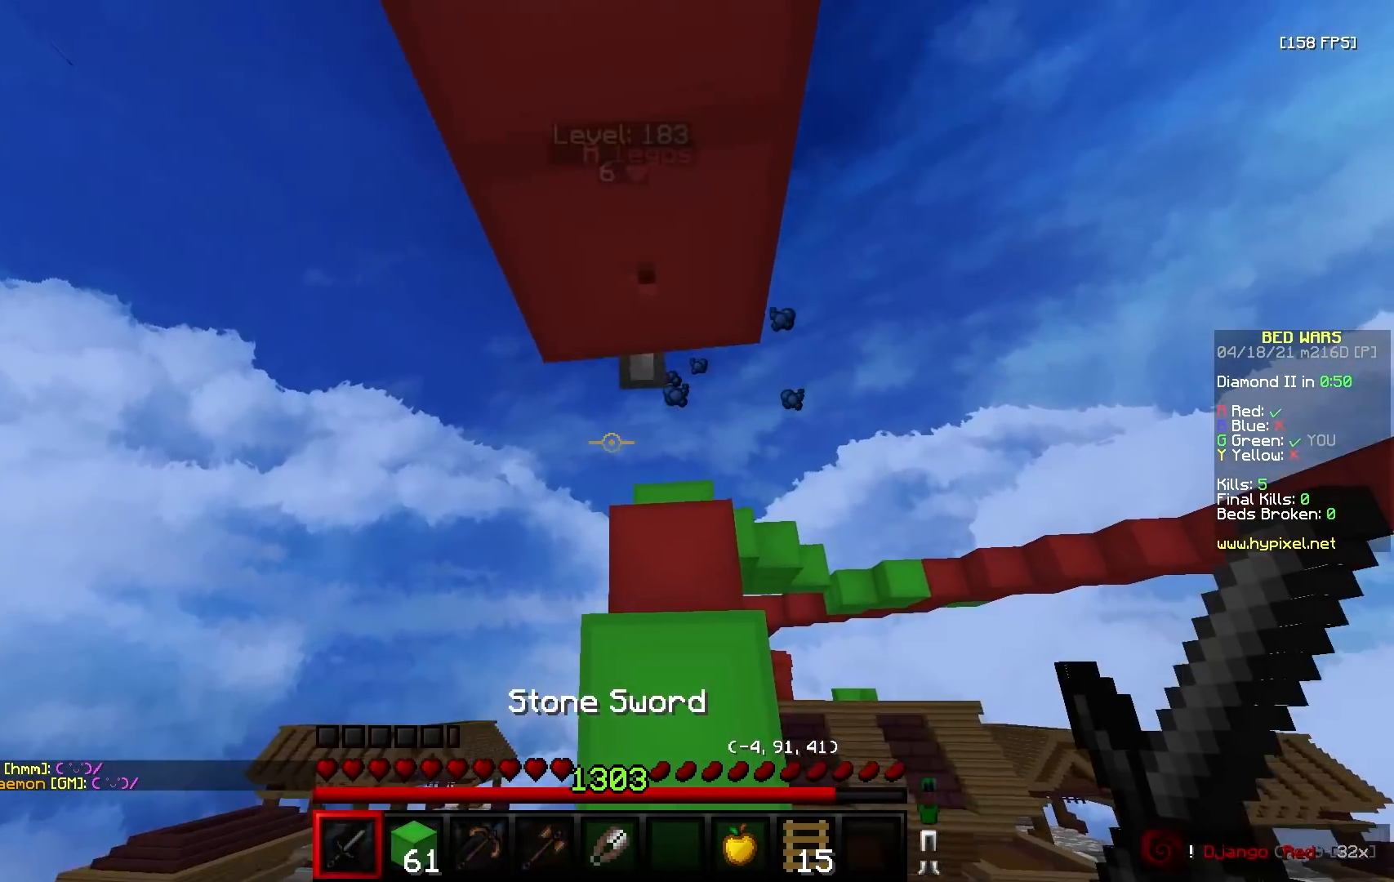
{"keys": ["a", "s"], "mouse": ["left"], "events": [[33, "d", "up"], [83, "mouse_left", "down"], [167, "d", "down"], [417, "w", "up"], [450, "s", "down"], [467, "a", "down"], [483, "d", "up"]]}
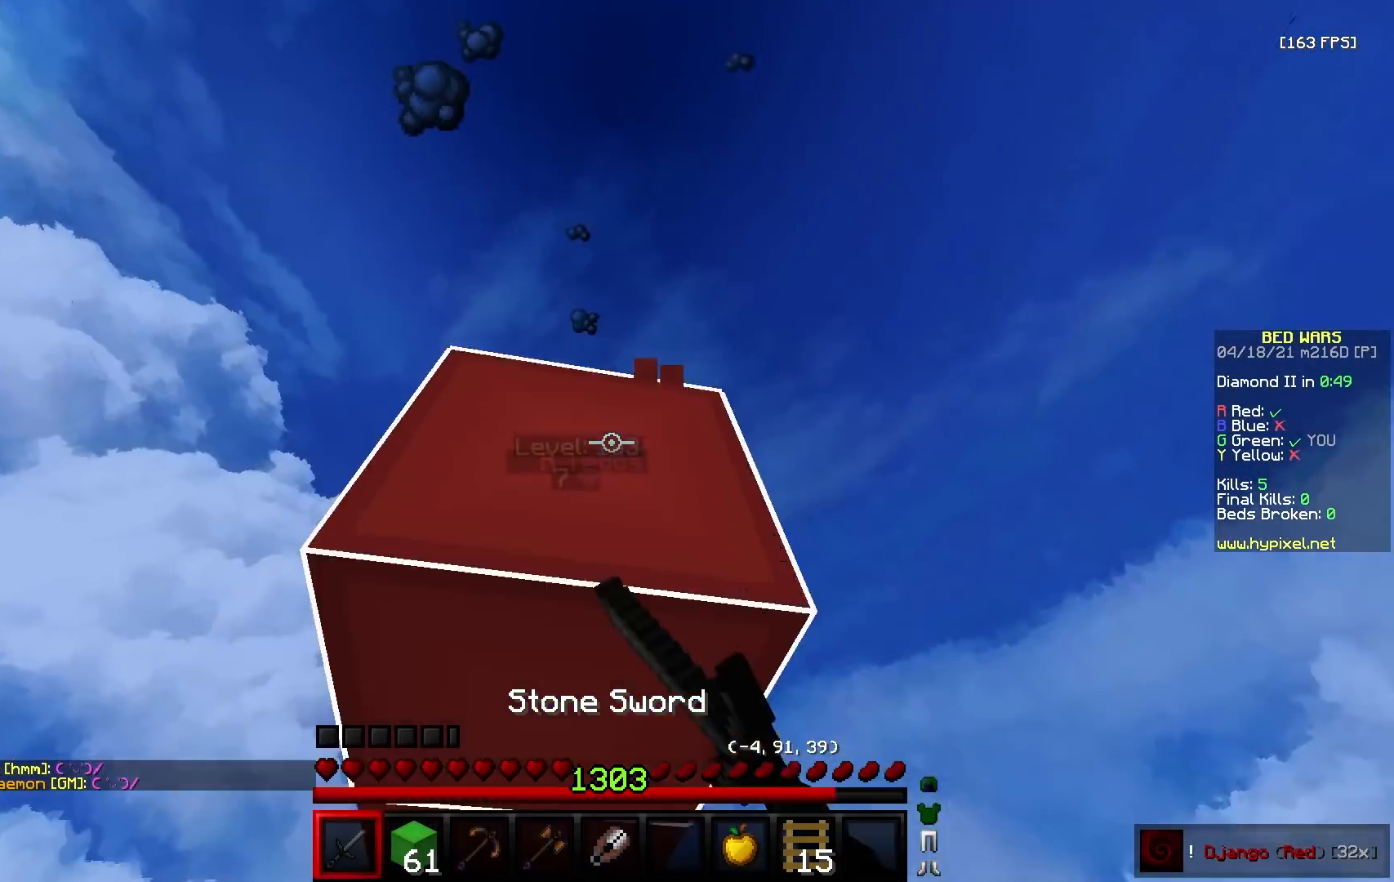
{"keys": ["d"], "mouse": [], "events": [[167, "mouse_left", "up"], [200, "a", "up"], [233, "mouse_left", "down"], [283, "d", "down"], [317, "mouse_left", "up"], [333, "s", "up"]]}
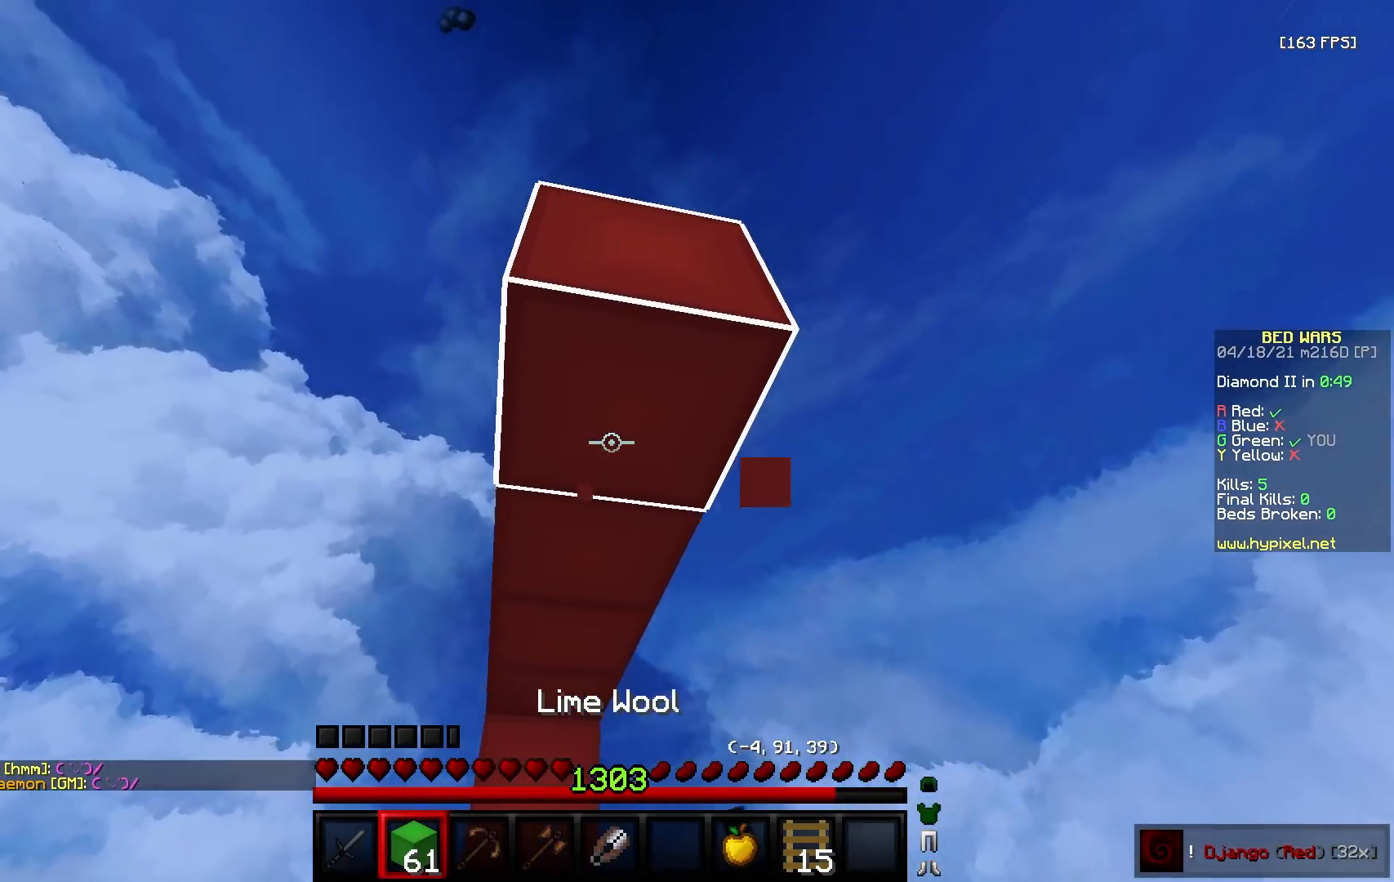
{"keys": [], "mouse": [], "events": [[67, "s", "down"], [167, "d", "up"], [300, "s", "up"], [367, "mouse_right", "down"], [450, "mouse_right", "up"]]}
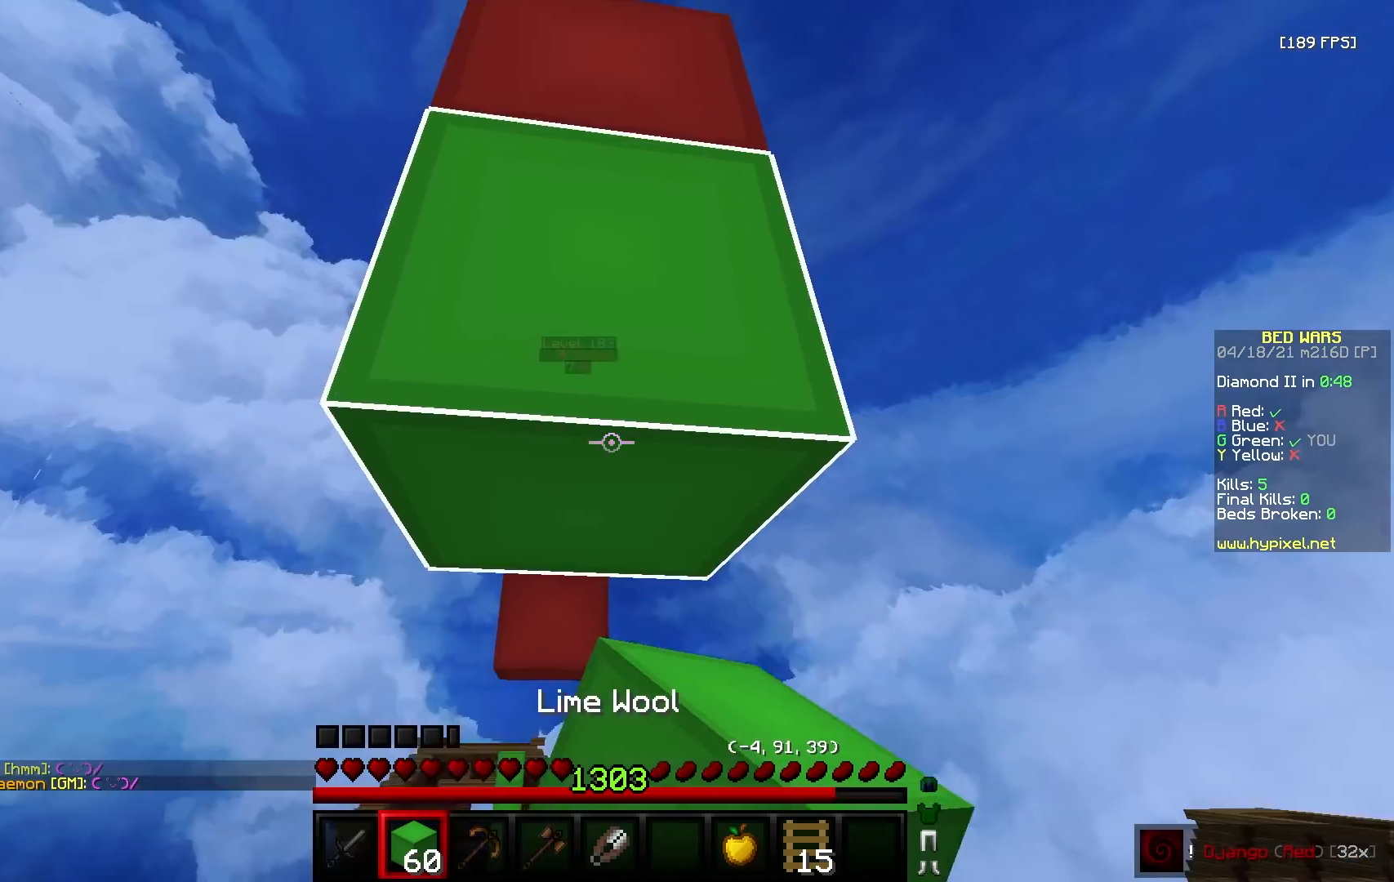
{"keys": [], "mouse": [], "events": [[50, "s", "down"], [117, "mouse_right", "down"], [183, "s", "up"], [217, "mouse_right", "up"], [400, "mouse_right", "down"], [483, "mouse_right", "up"]]}
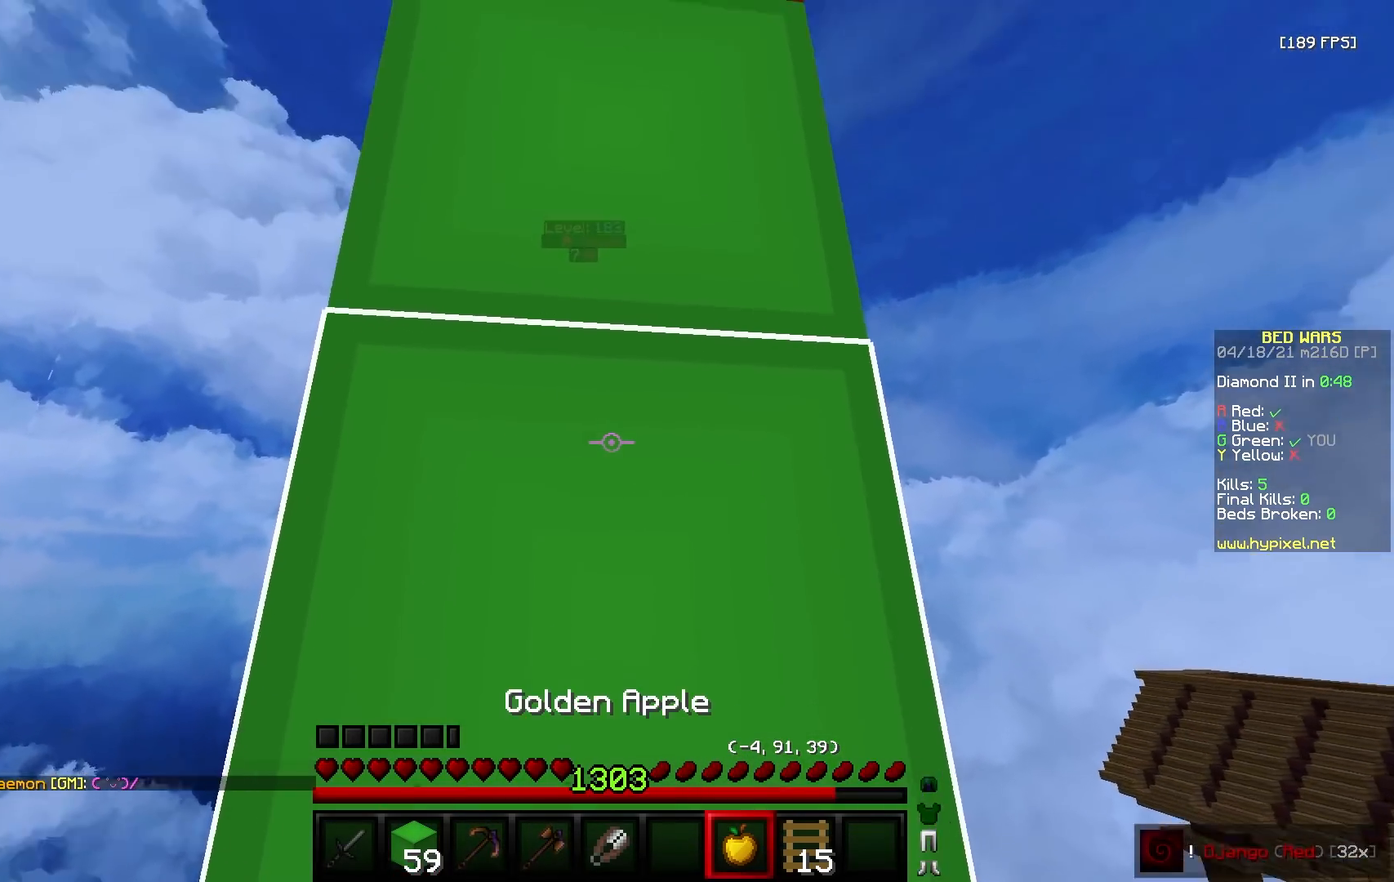
{"keys": [], "mouse": [], "events": [[117, "mouse_right", "down"], [183, "mouse_right", "up"], [267, "s", "down"], [400, "s", "up"]]}
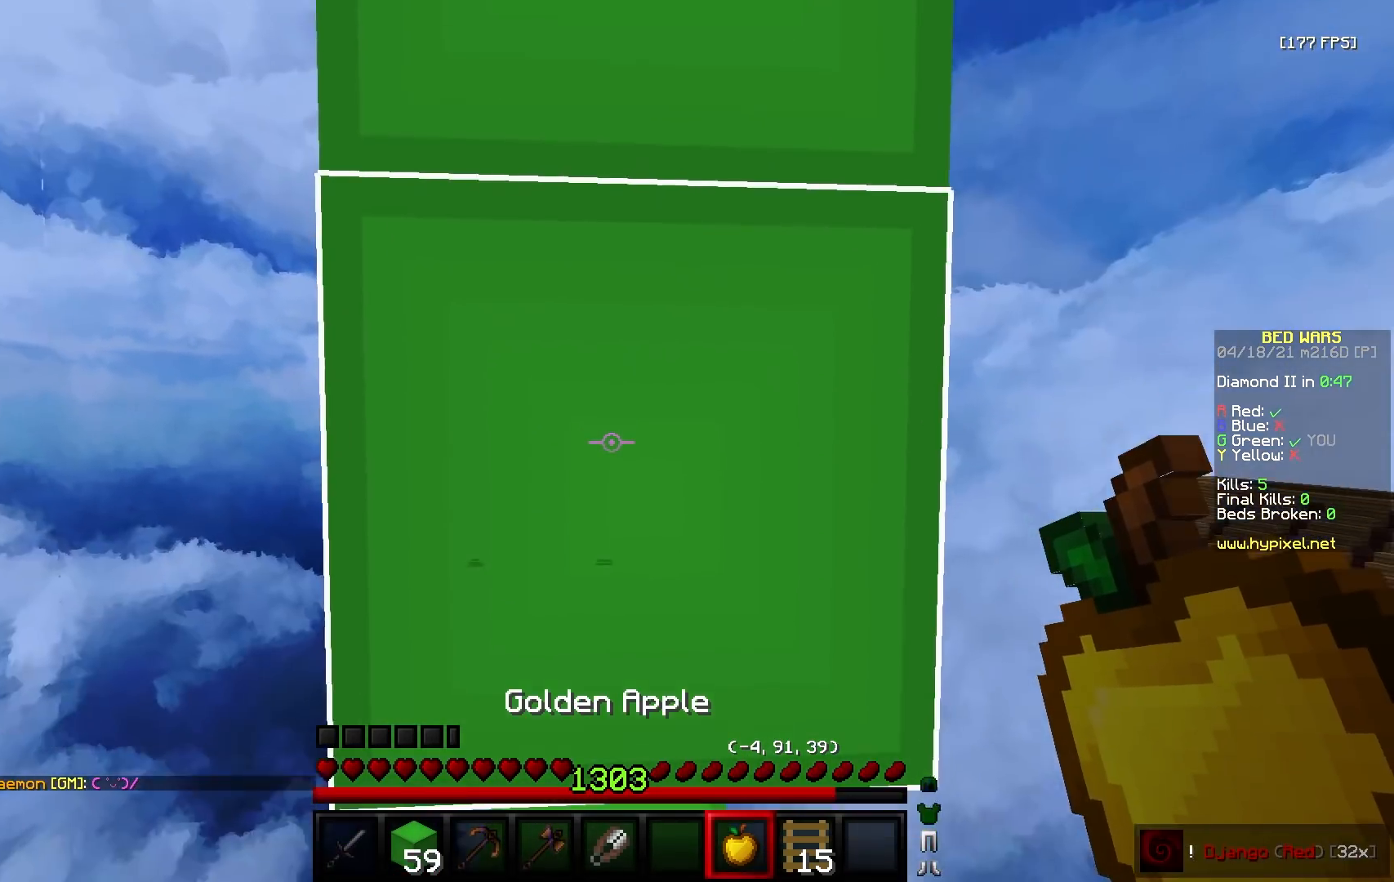
{"keys": ["s"], "mouse": [], "events": [[17, "mouse_right", "down"], [117, "mouse_right", "up"], [250, "mouse_right", "down"], [350, "mouse_right", "up"], [383, "s", "down"]]}
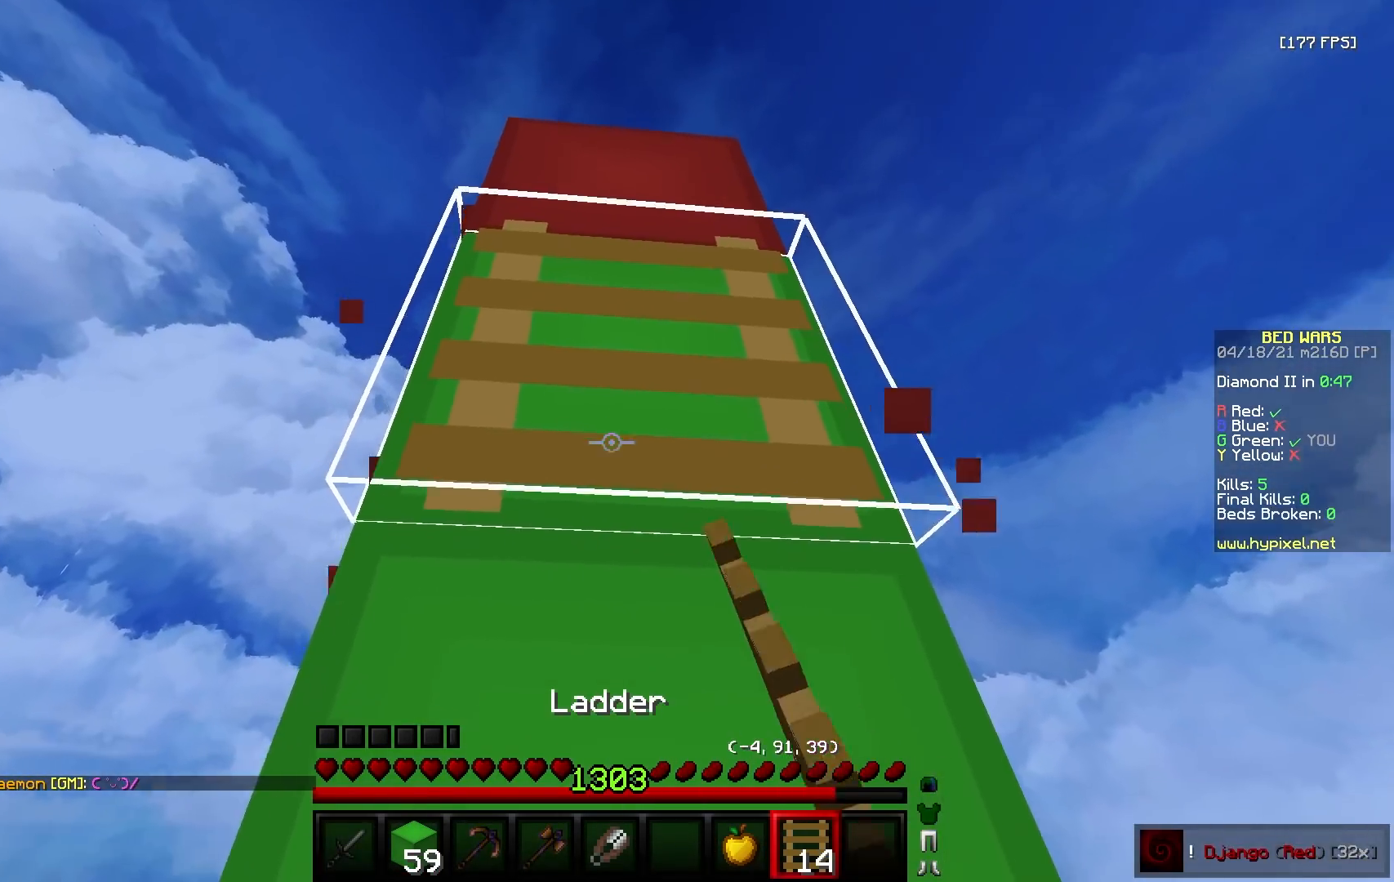
{"keys": [], "mouse": [], "events": [[133, "d", "down"], [200, "mouse_right", "down"], [250, "d", "up"], [383, "s", "up"], [400, "mouse_right", "up"]]}
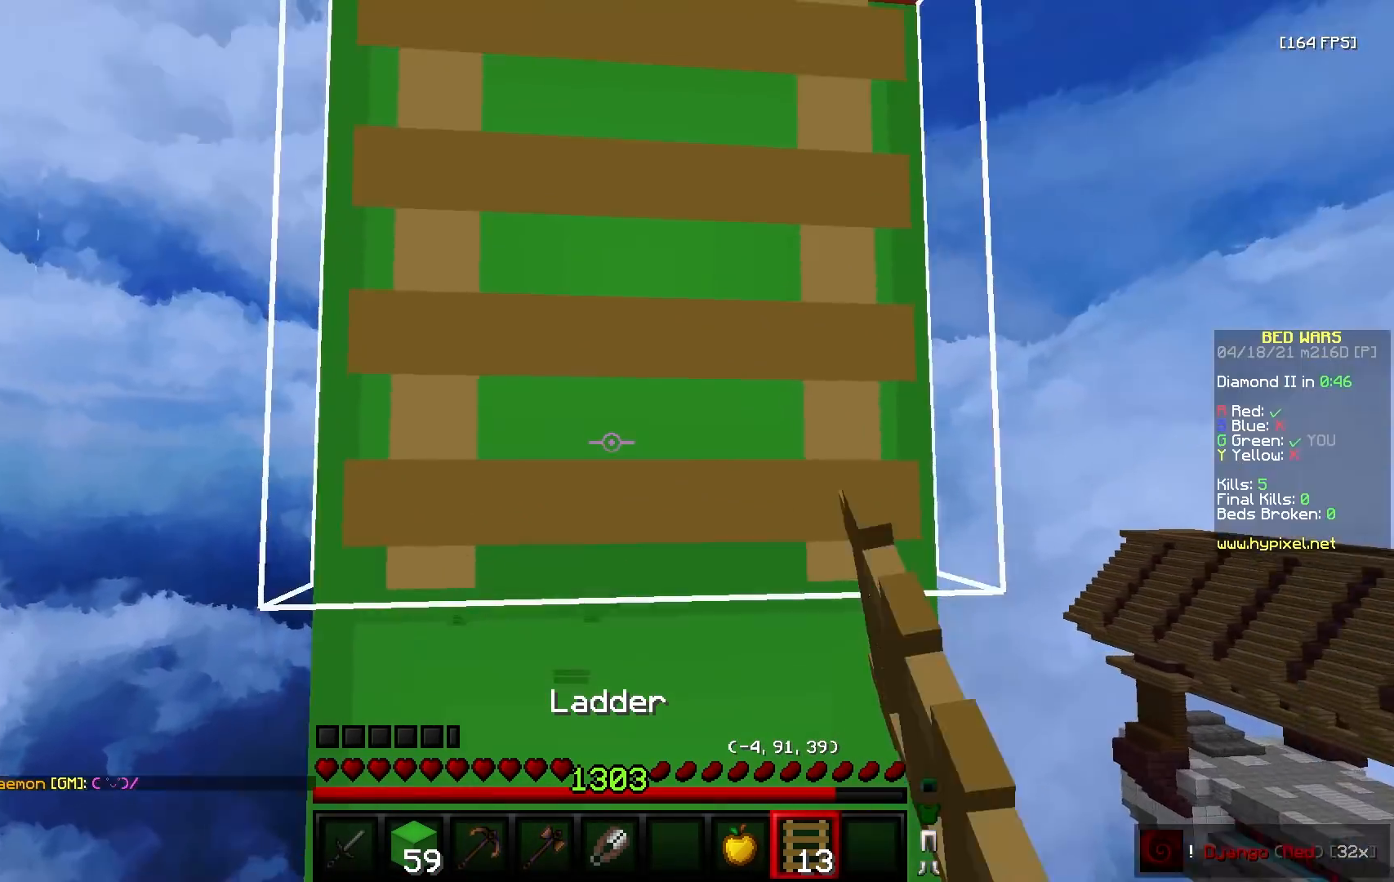
{"keys": ["w"], "mouse": [], "events": [[17, "w", "down"], [100, "w", "up"], [350, "w", "down"]]}
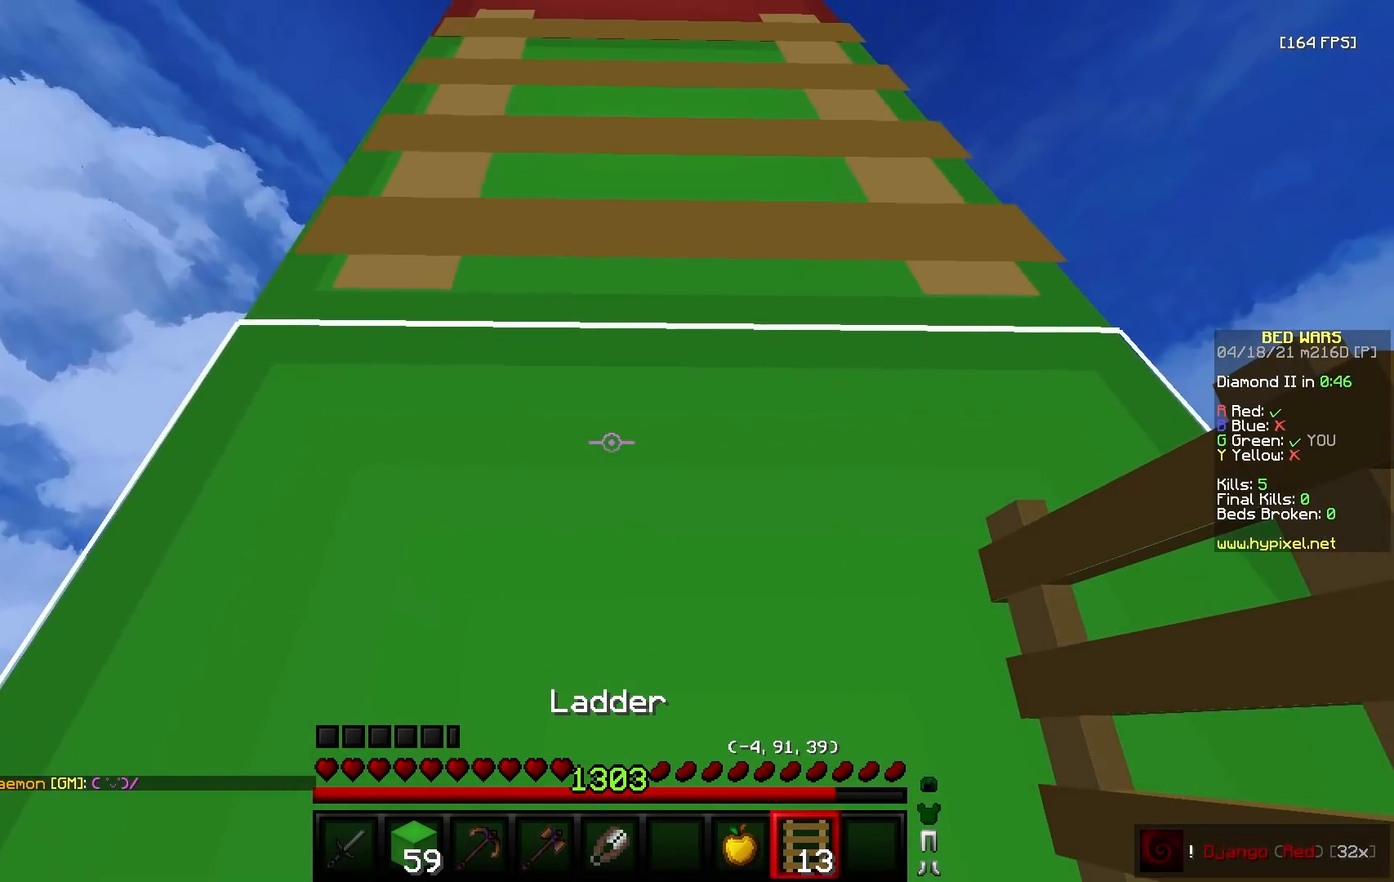
{"keys": ["s"], "mouse": [], "events": [[167, "w", "up"], [183, "s", "down"], [317, "d", "down"], [383, "d", "up"]]}
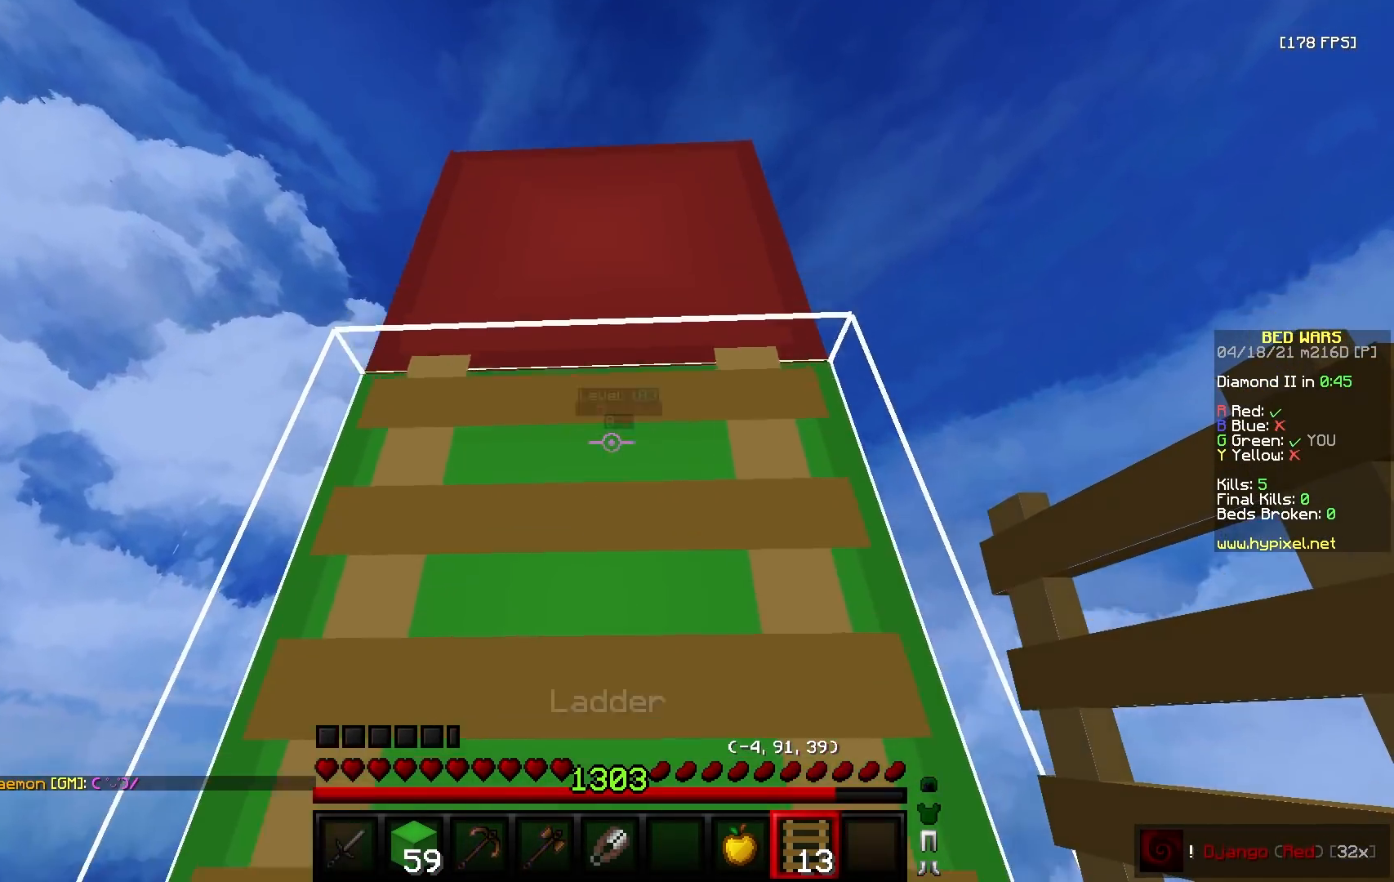
{"keys": ["w"], "mouse": [], "events": [[133, "a", "down"], [317, "a", "up"], [317, "s", "up"], [317, "w", "down"]]}
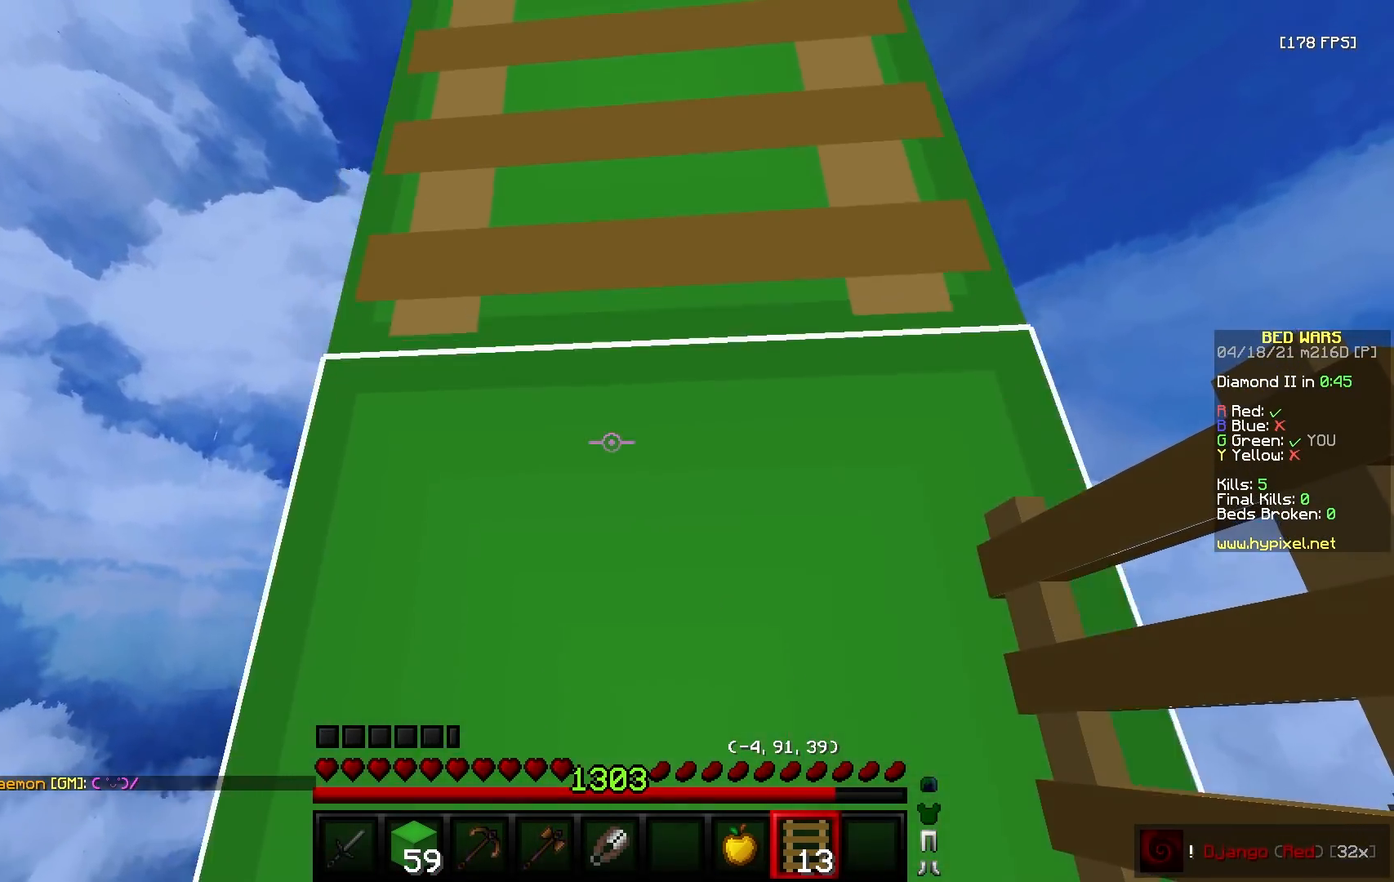
{"keys": ["s"], "mouse": [], "events": [[50, "s", "down"], [100, "w", "up"]]}
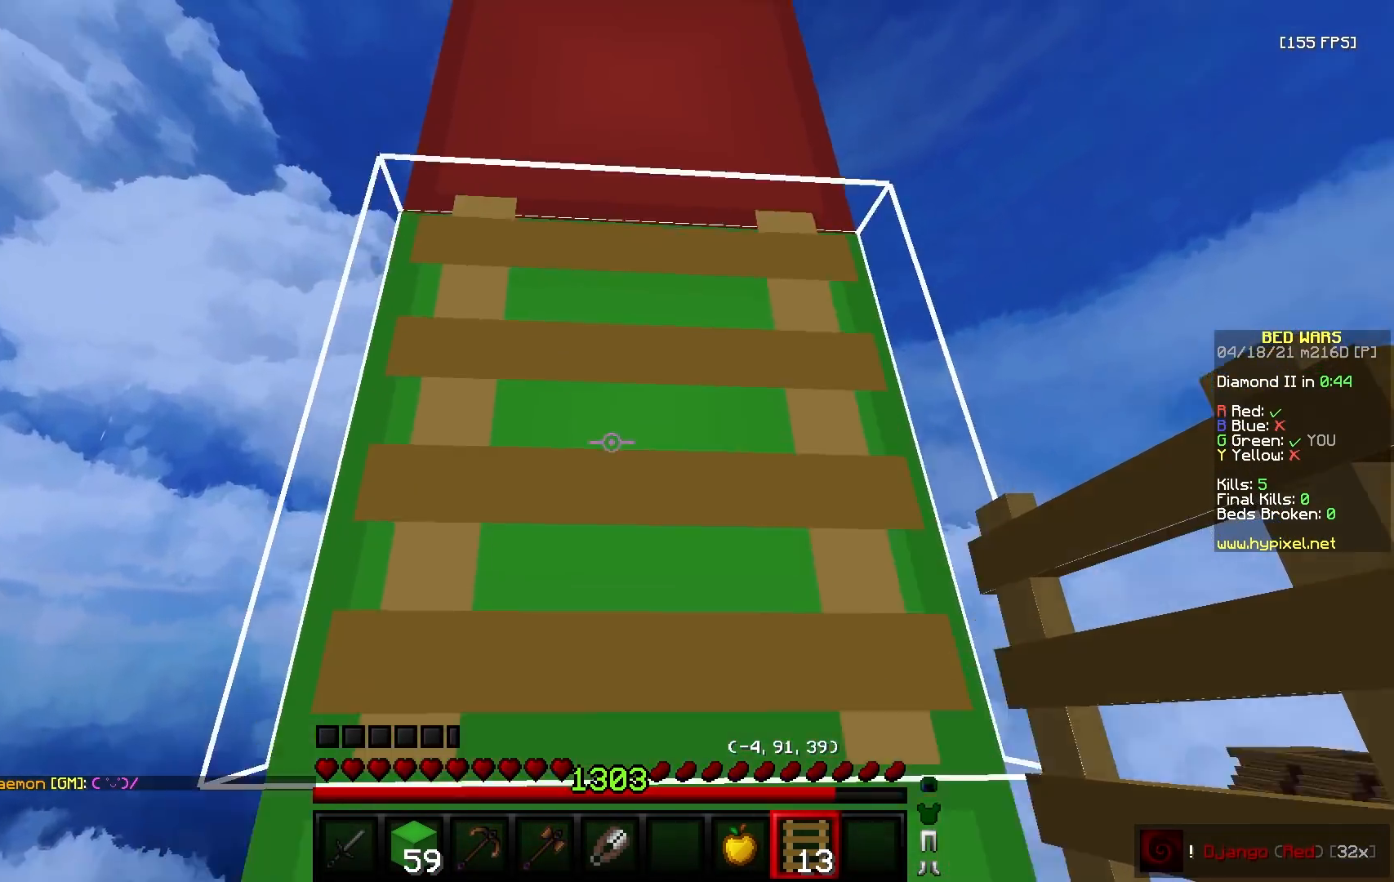
{"keys": ["d", "w"], "mouse": [], "events": [[33, "w", "down"], [83, "s", "up"], [317, "d", "down"]]}
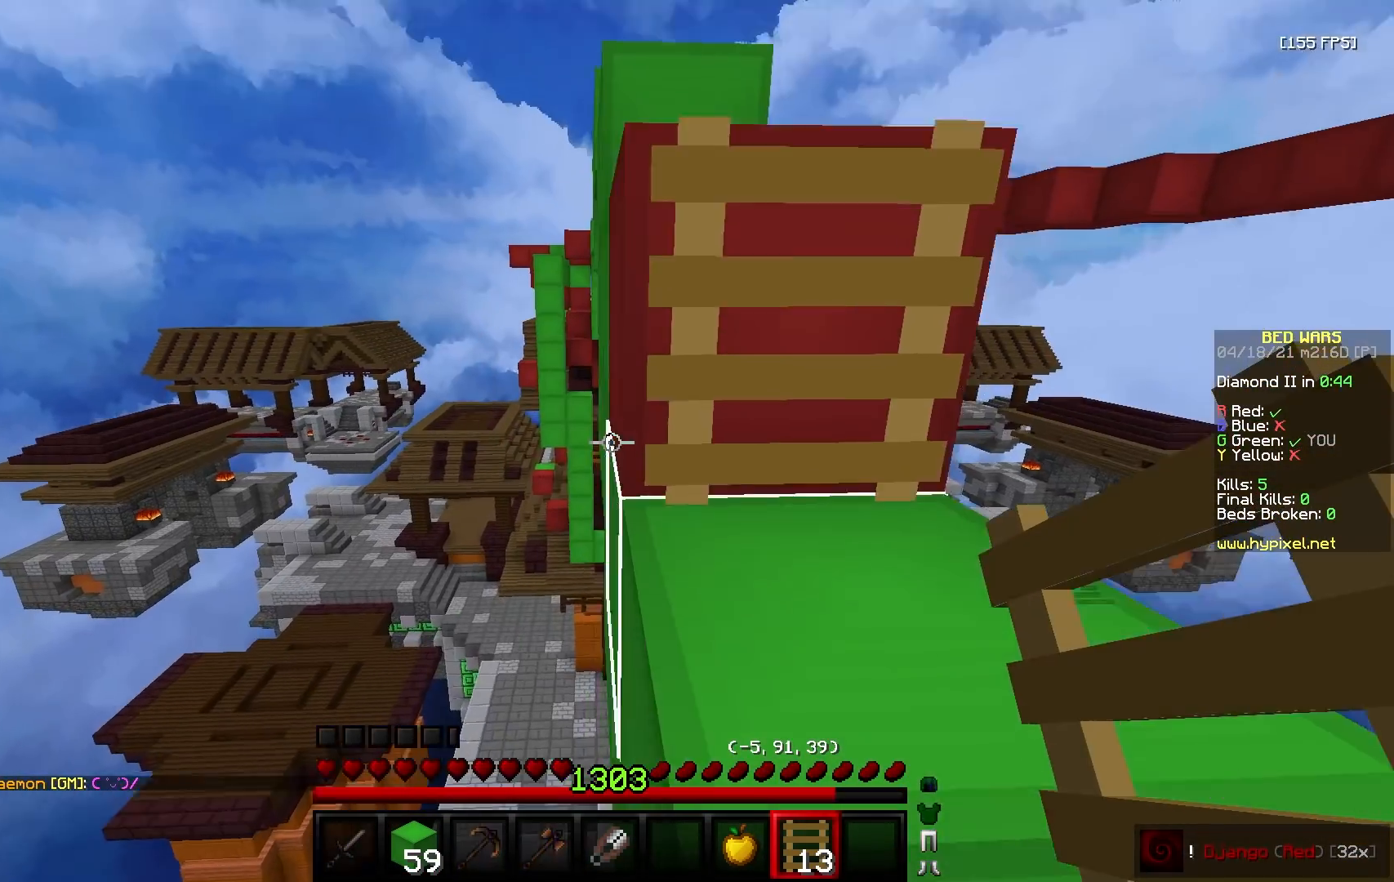
{"keys": ["a", "s"], "mouse": [], "events": [[217, "w", "up"], [233, "d", "up"], [350, "mouse_right", "down"], [483, "a", "down"], [483, "mouse_right", "up"], [483, "s", "down"]]}
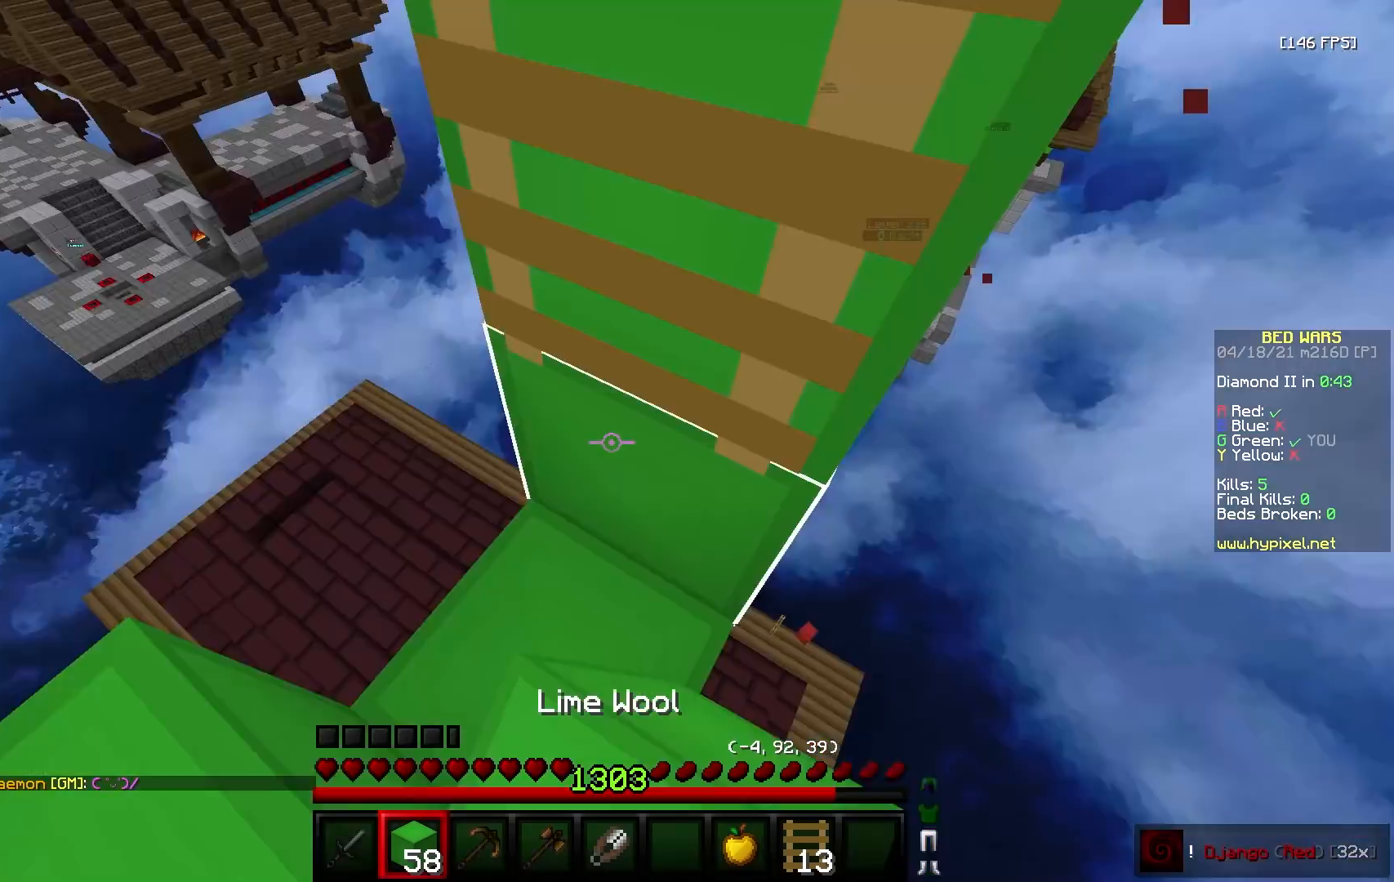
{"keys": ["s"], "mouse": [], "events": [[83, "a", "up"], [300, "a", "down"], [400, "a", "up"]]}
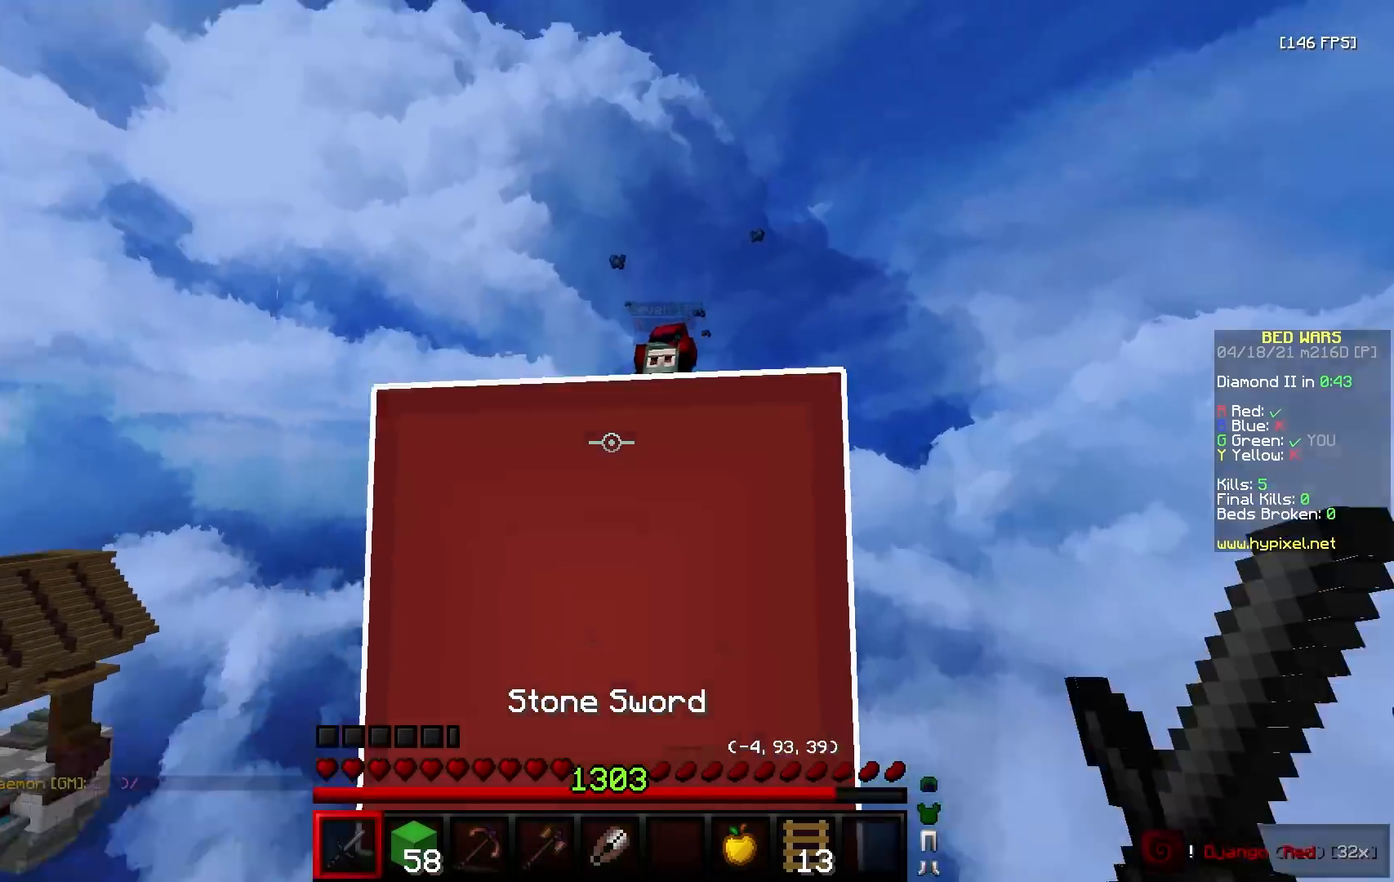
{"keys": ["w"], "mouse": [], "events": [[33, "a", "down"], [83, "w", "down"], [100, "s", "up"], [183, "a", "up"], [283, "d", "down"], [350, "a", "down"], [400, "mouse_right", "down"], [467, "a", "up"], [467, "d", "up"], [483, "mouse_right", "up"]]}
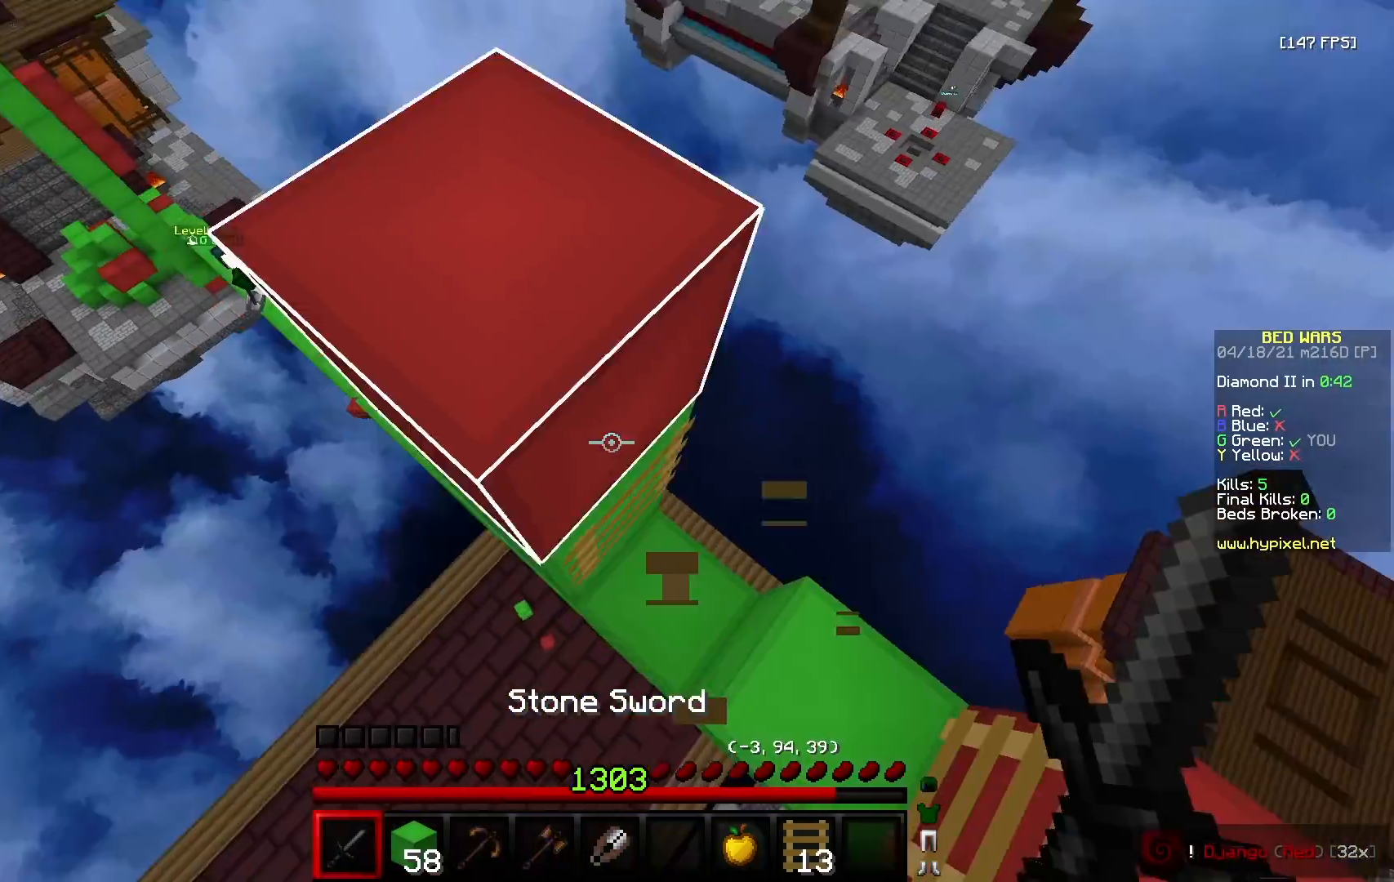
{"keys": ["w"], "mouse": [], "events": [[50, "mouse_right", "down"], [300, "d", "down"], [417, "mouse_right", "up"], [467, "d", "up"]]}